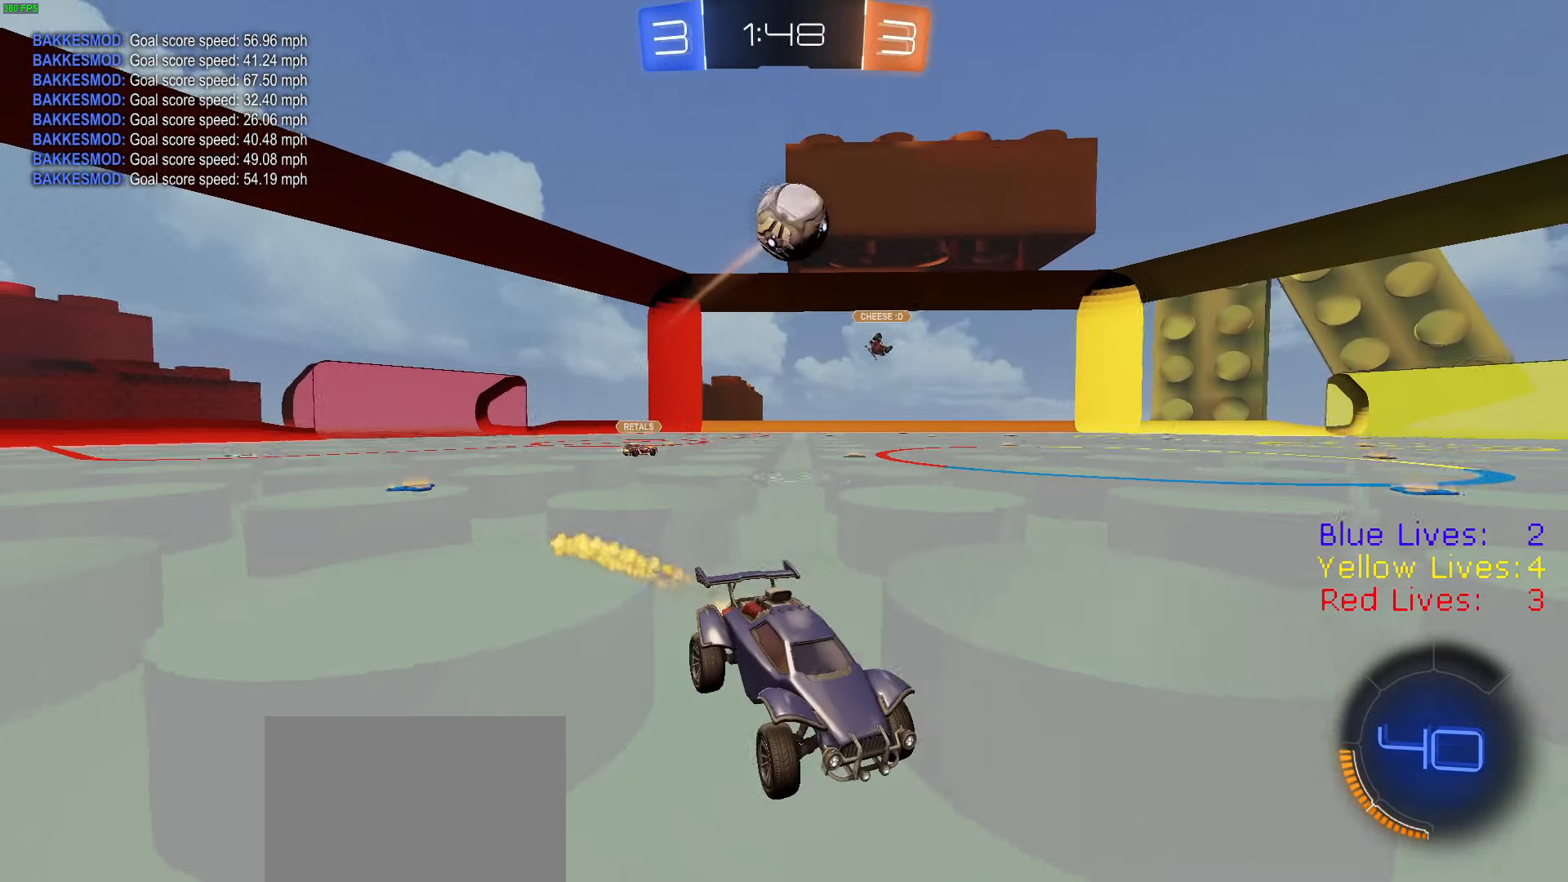
Gameplay with a controller (PlayStation layout); each line is a JSON object with the inputs held at the frame after it (dt_ms = milliseconds from this image to that frame). "button_events" lists button changes between this image and that frame as [ms after this image, input, new state], when the widget could be followed in between (sticks are given only as held states).
{"dt_ms": 1000, "buttons": ["R2"], "left_stick": "left", "right_stick": "center", "button_events": [[217, "R1", "up"], [434, "R1", "down"], [534, "R1", "up"]]}
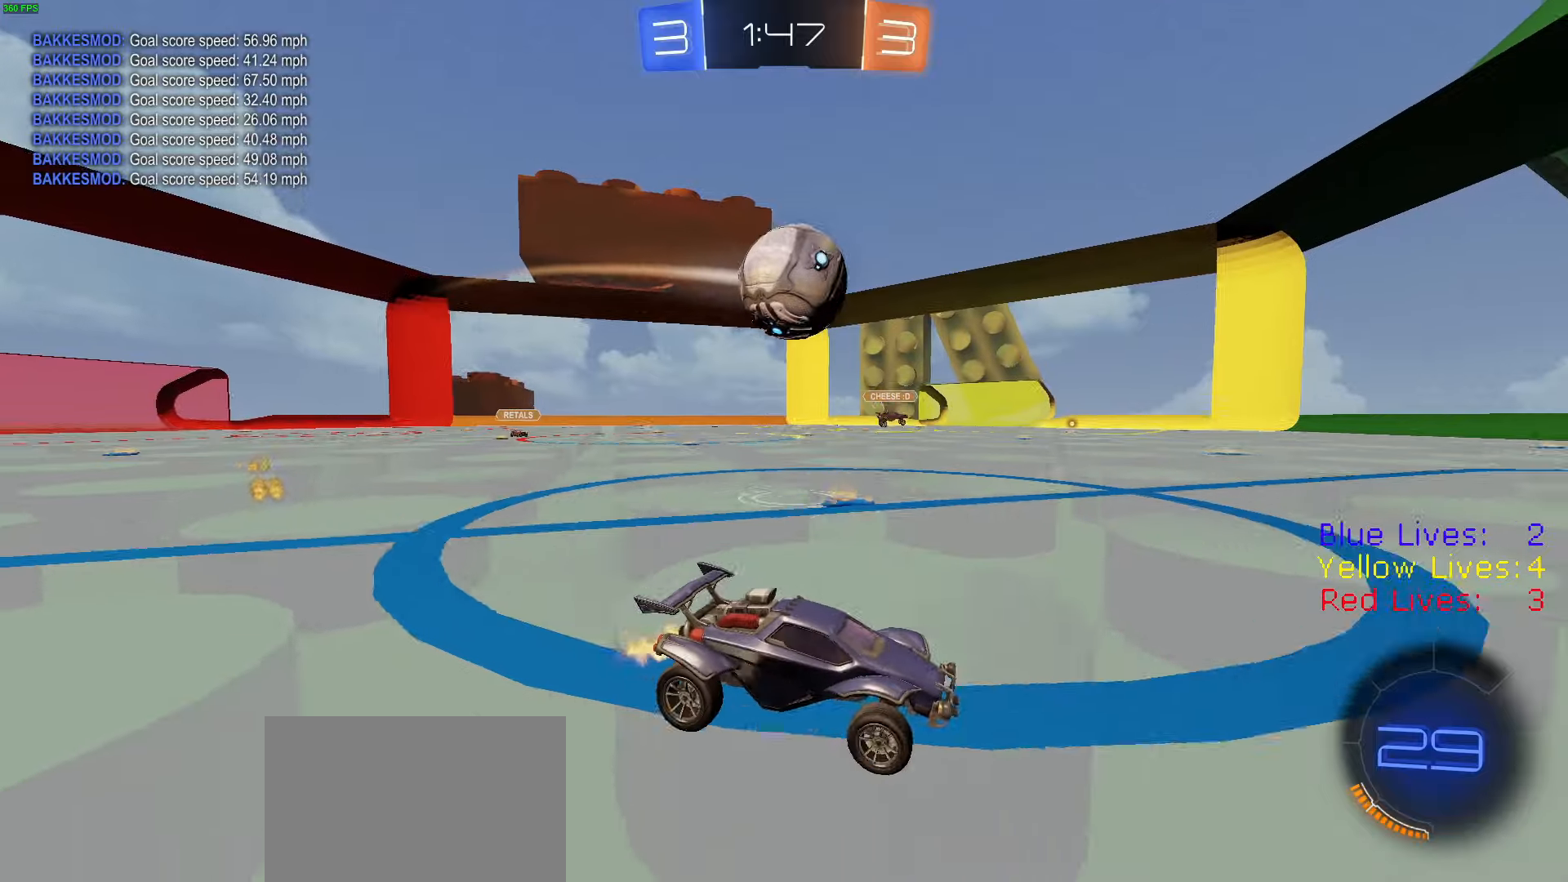
{"dt_ms": 501, "buttons": ["CIRCLE", "TRIANGLE", "R1", "R2", "L3"], "left_stick": "left", "right_stick": "center", "button_events": [[67, "R1", "down"], [301, "CROSS", "down"], [334, "CROSS", "up"], [334, "L3", "down"], [368, "CROSS", "down"], [418, "CIRCLE", "down"], [418, "CROSS", "up"], [434, "TRIANGLE", "down"]]}
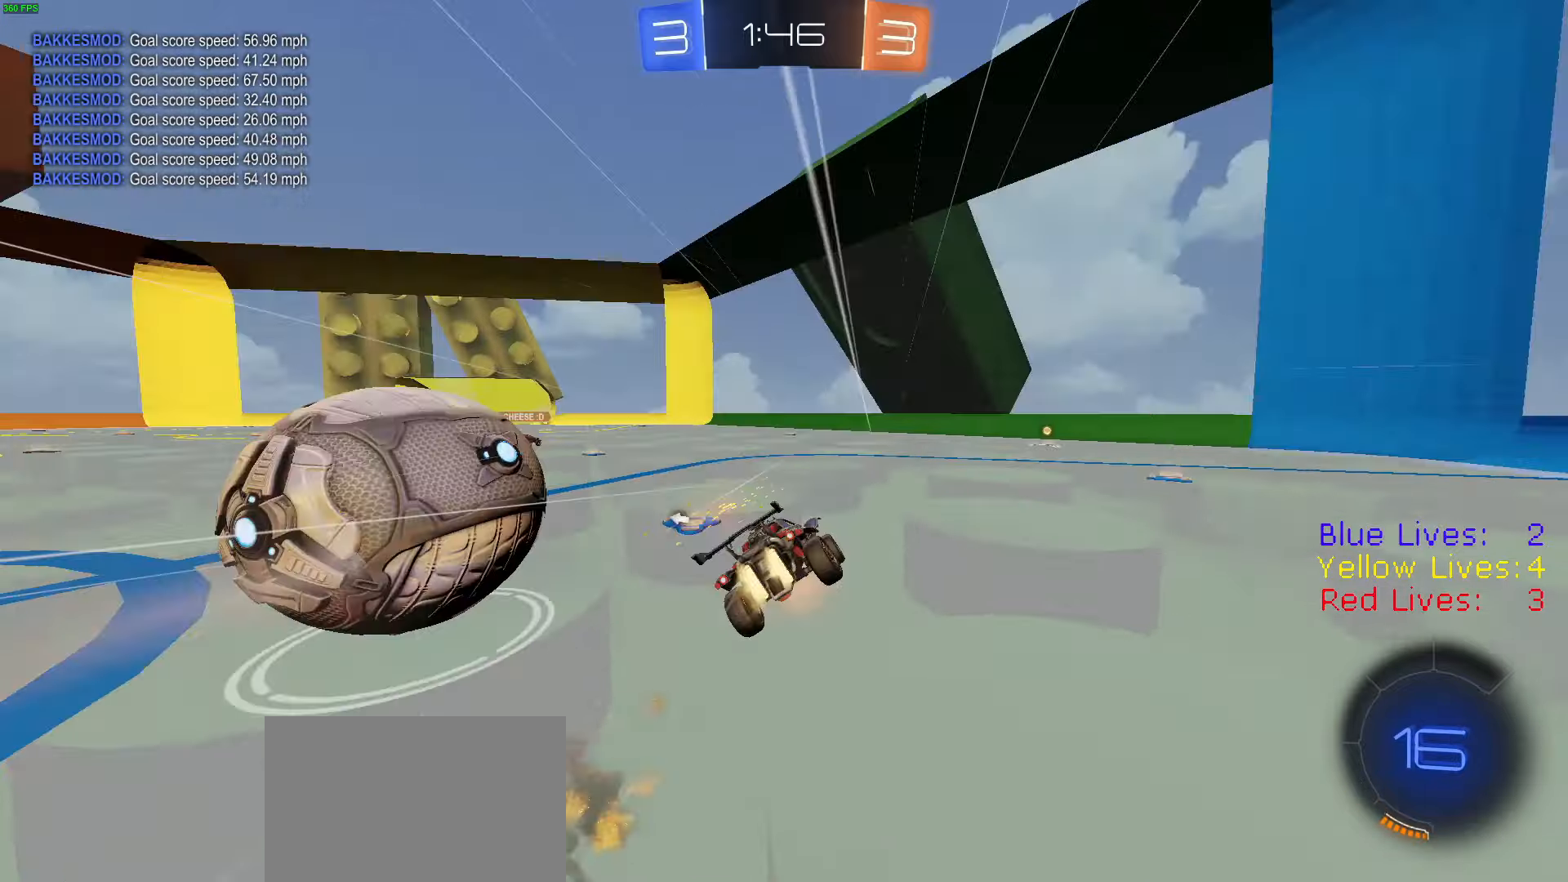
{"dt_ms": 500, "buttons": ["CIRCLE", "TRIANGLE", "R2"], "left_stick": "down", "right_stick": "center", "button_events": [[17, "L3", "up"], [17, "TRIANGLE", "up"], [133, "TRIANGLE", "down"], [250, "R1", "up"], [250, "TRIANGLE", "up"], [417, "TRIANGLE", "down"]]}
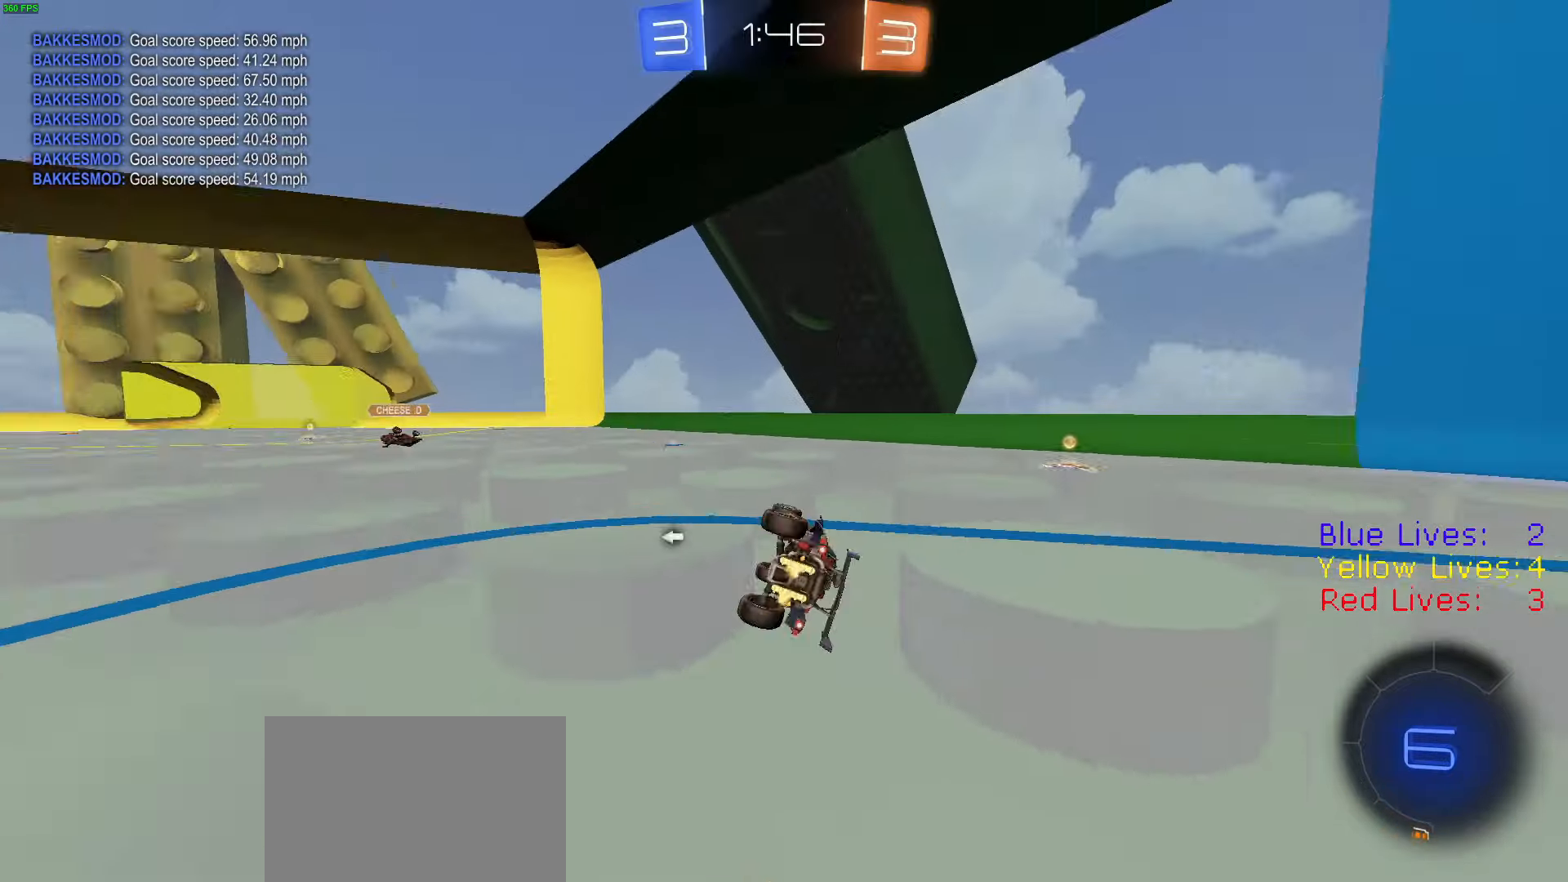
{"dt_ms": 501, "buttons": ["L1", "R1", "R2"], "left_stick": "right", "right_stick": "center", "button_events": [[51, "TRIANGLE", "up"], [167, "CIRCLE", "up"], [284, "R1", "down"], [434, "L1", "down"]]}
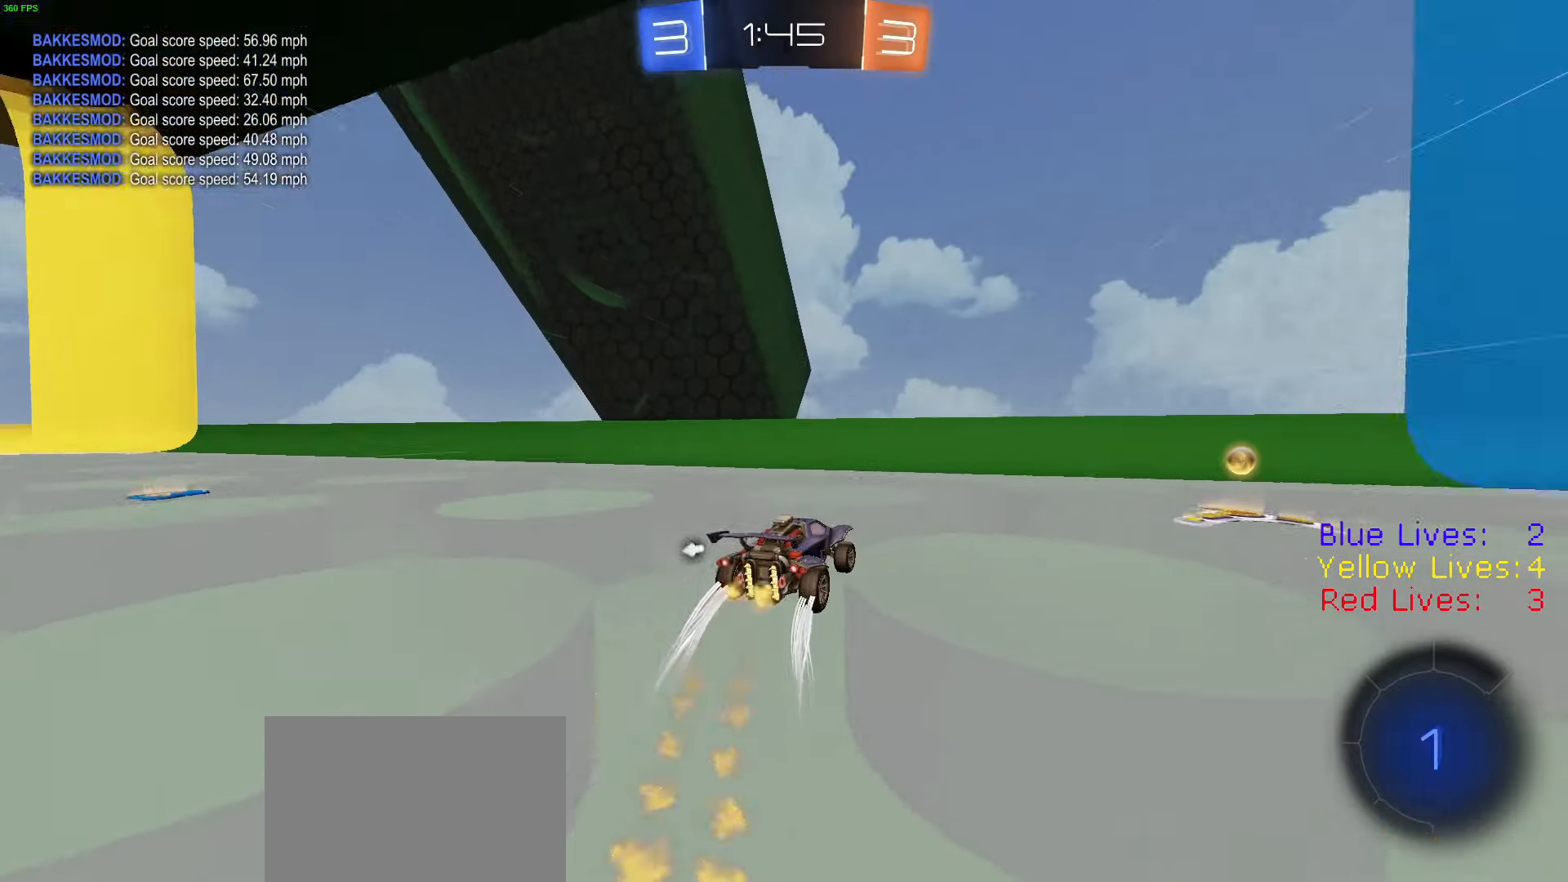
{"dt_ms": 500, "buttons": ["R2"], "left_stick": "right", "right_stick": "center", "button_events": [[33, "TRIANGLE", "down"], [117, "L1", "up"], [133, "TRIANGLE", "up"], [183, "R1", "up"], [334, "L1", "down"], [467, "L1", "up"]]}
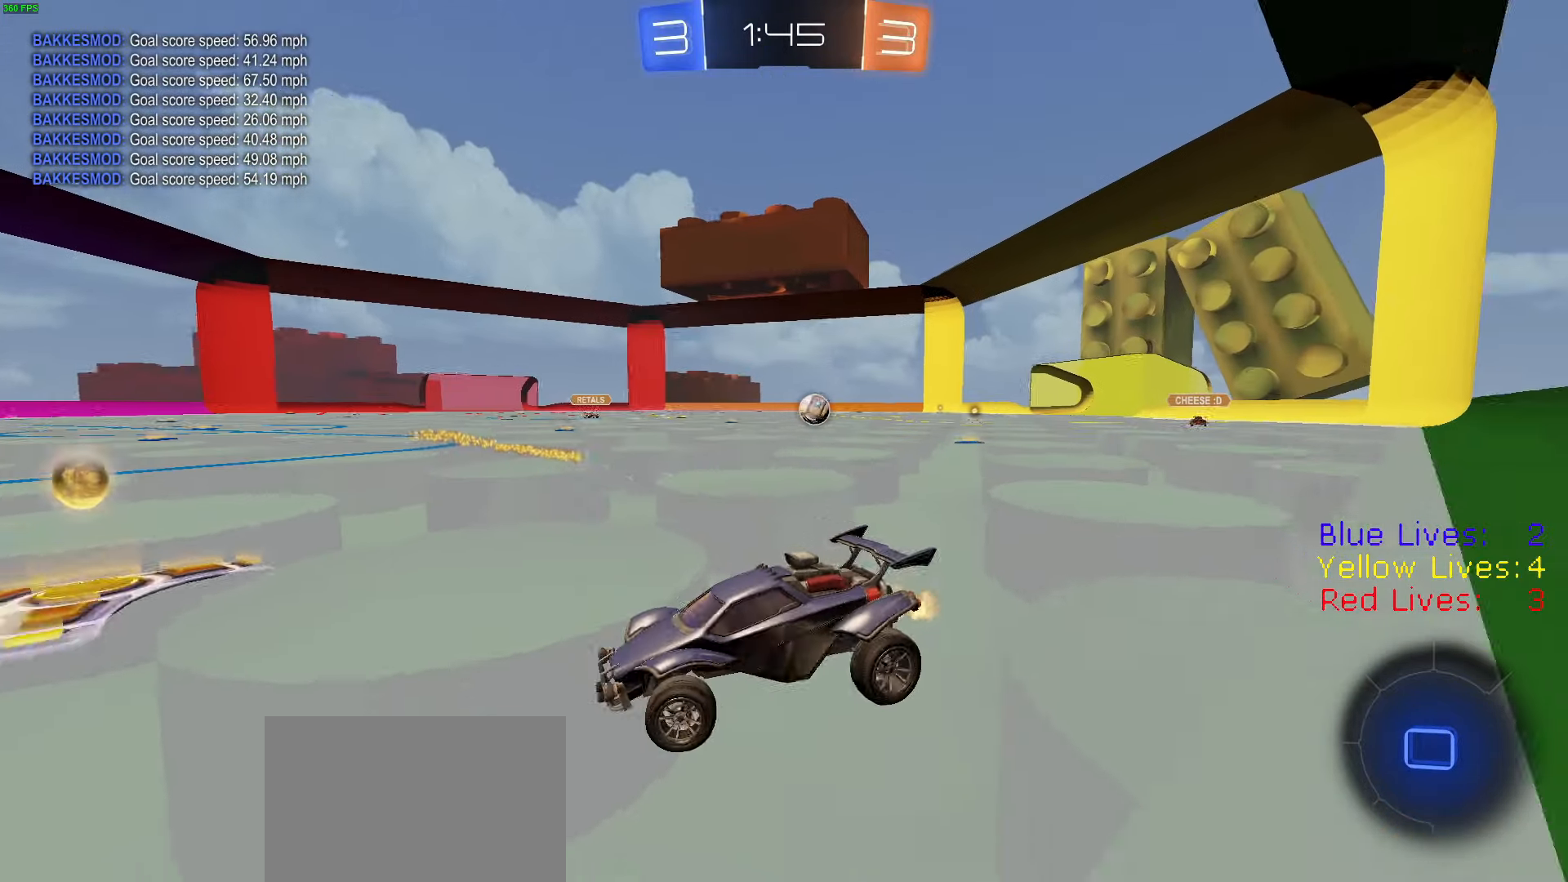
{"dt_ms": 501, "buttons": ["R2"], "left_stick": "center", "right_stick": "center", "button_events": []}
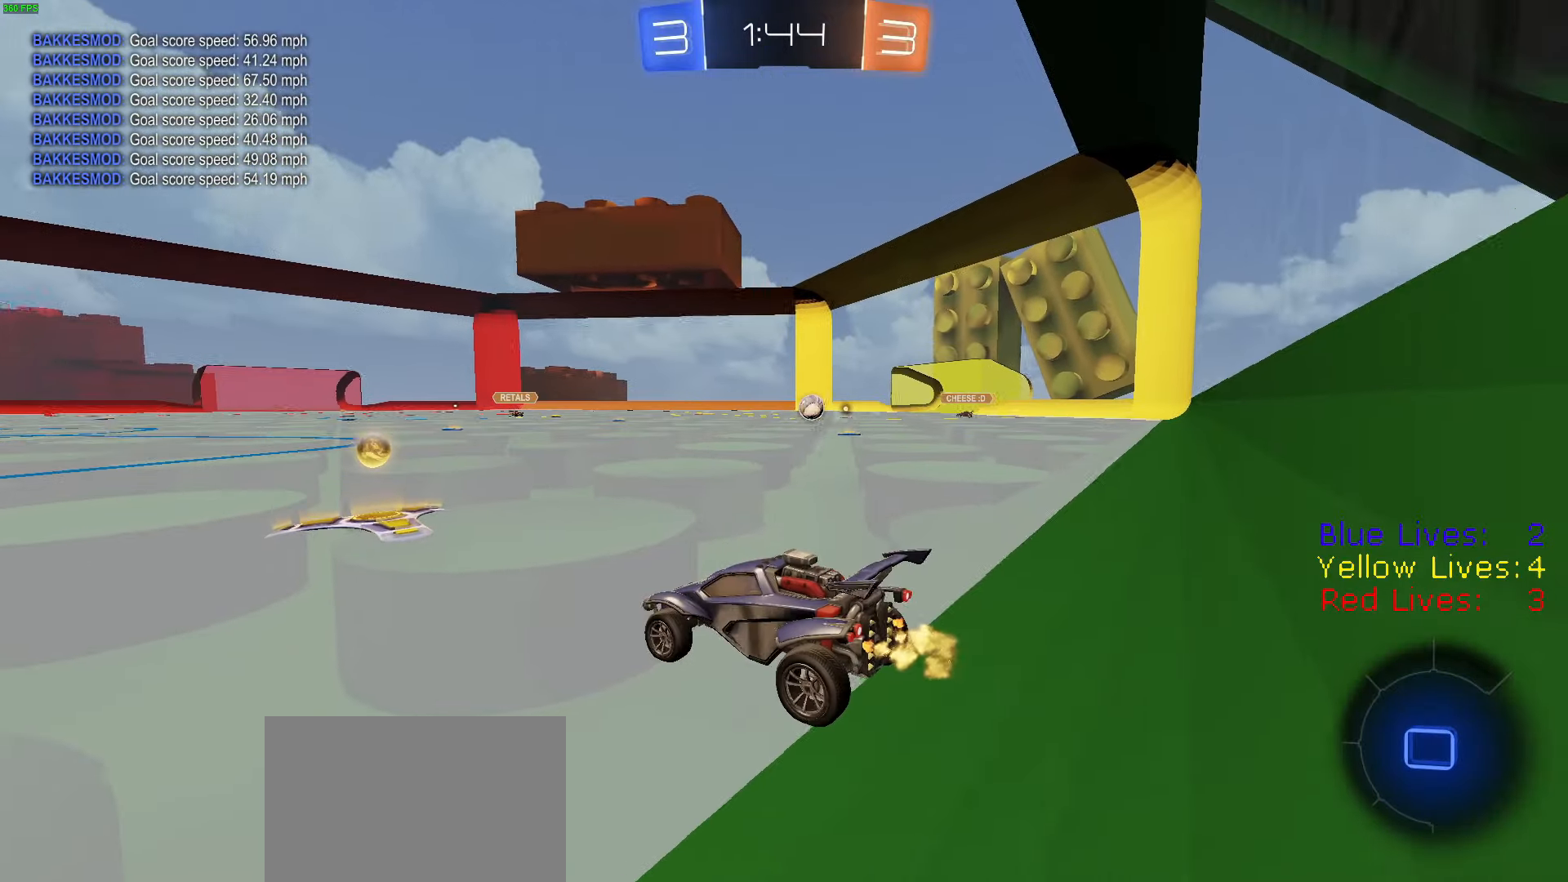
{"dt_ms": 500, "buttons": ["R2"], "left_stick": "center", "right_stick": "center", "button_events": []}
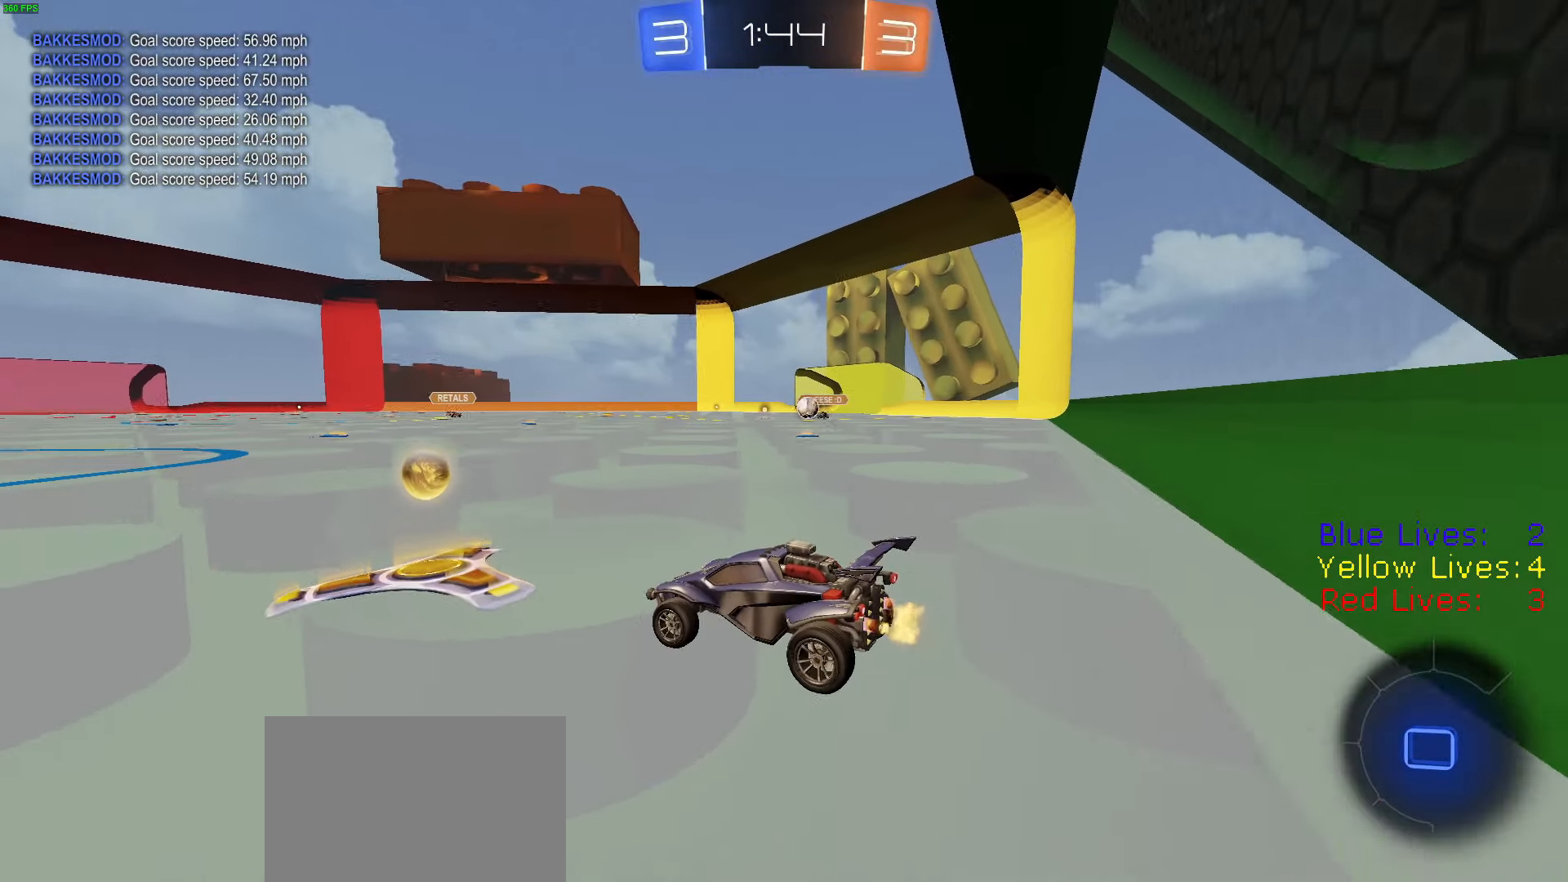
{"dt_ms": 501, "buttons": ["L2"], "left_stick": "left", "right_stick": "center", "button_events": [[418, "L2", "down"], [484, "R2", "up"]]}
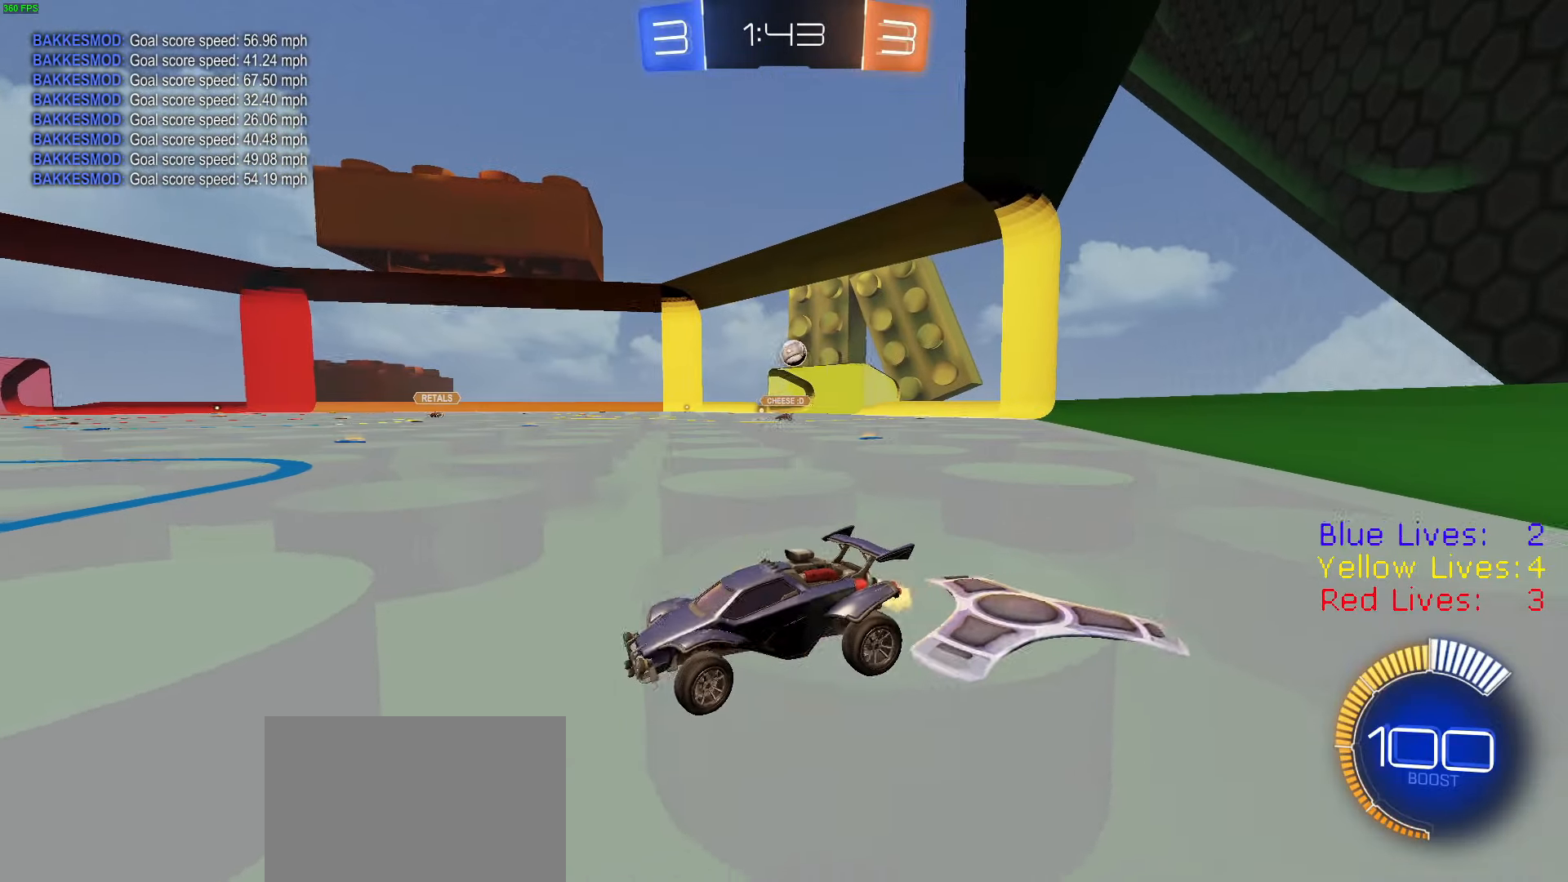
{"dt_ms": 500, "buttons": [], "left_stick": "right", "right_stick": "center", "button_events": [[33, "R2", "down"], [50, "L2", "up"], [200, "R2", "up"]]}
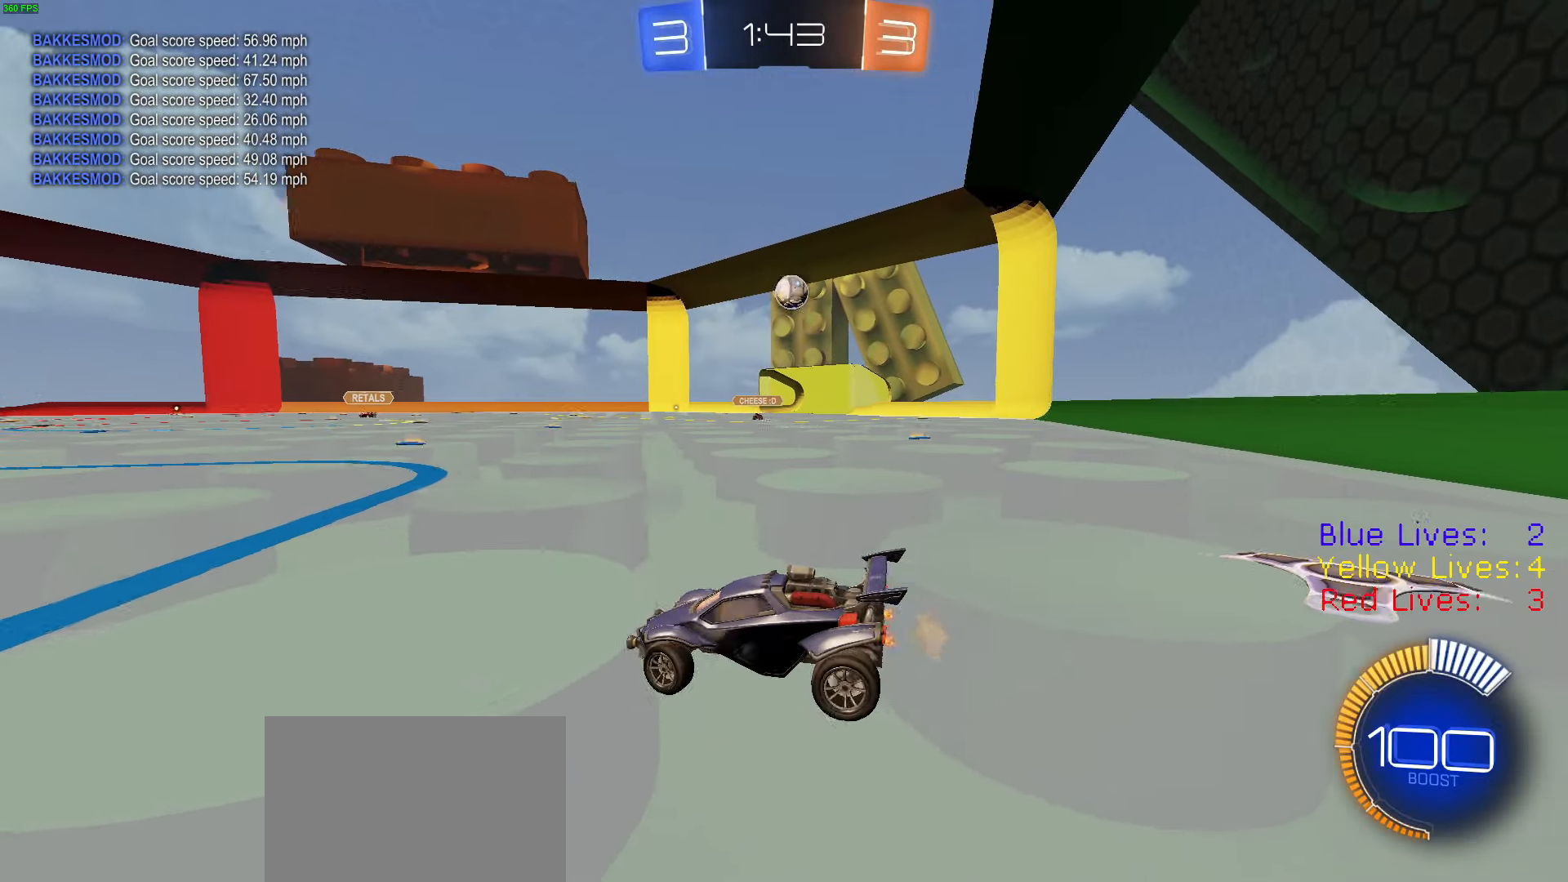
{"dt_ms": 501, "buttons": ["CROSS", "R1", "R2"], "left_stick": "center", "right_stick": "center", "button_events": [[267, "CROSS", "down"], [284, "R2", "down"], [434, "CROSS", "up"], [468, "CROSS", "down"], [501, "R1", "down"]]}
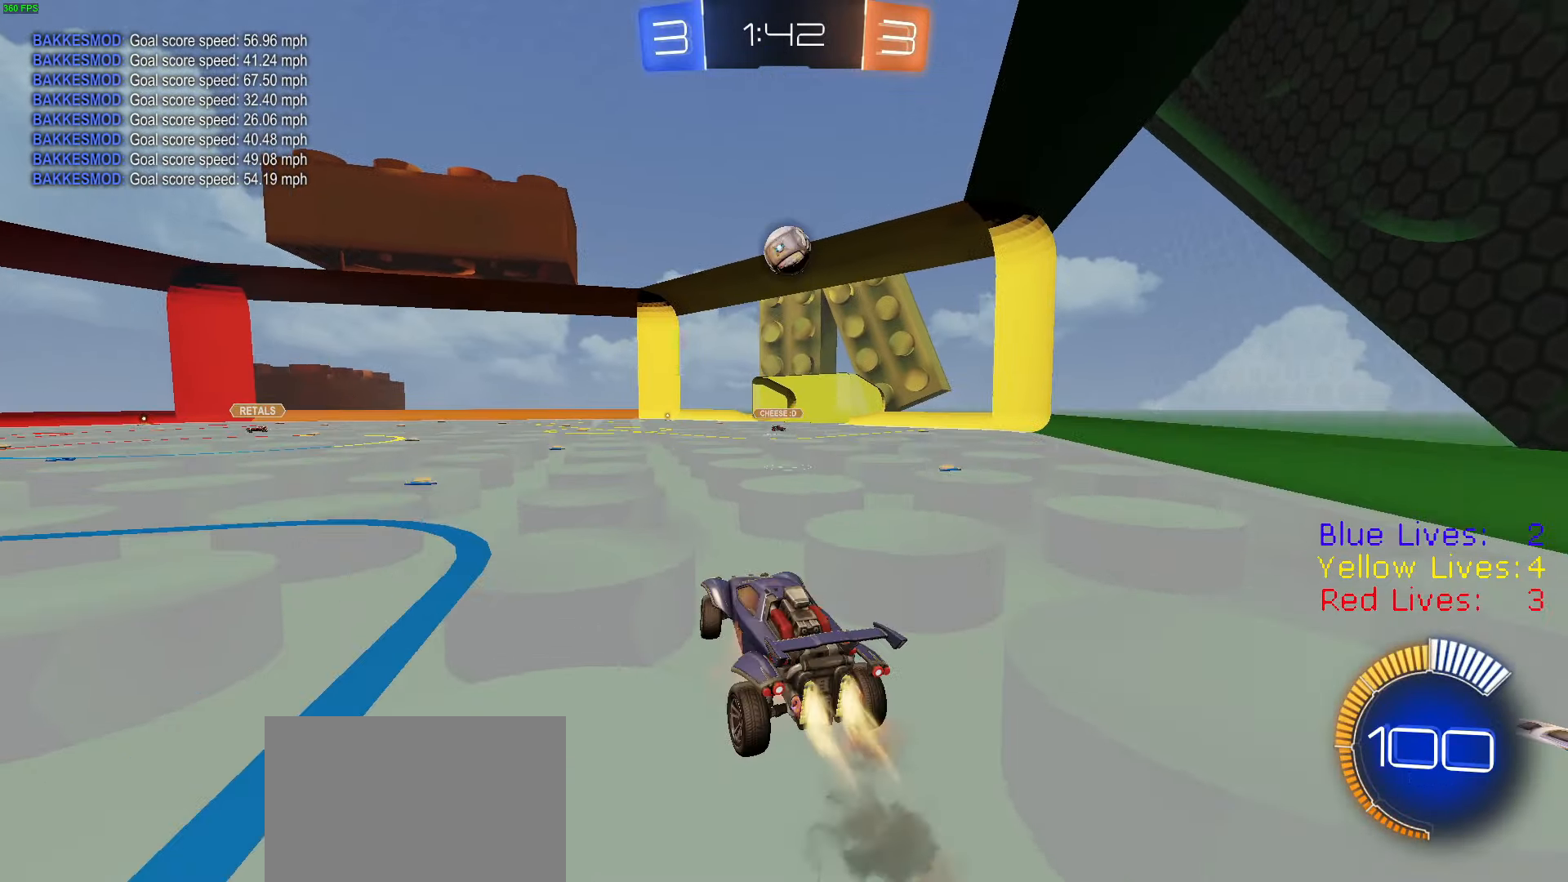
{"dt_ms": 500, "buttons": ["CIRCLE", "R1", "R2"], "left_stick": "up-left", "right_stick": "center", "button_events": [[50, "CIRCLE", "down"], [117, "CROSS", "up"], [350, "R1", "up"], [500, "R1", "down"]]}
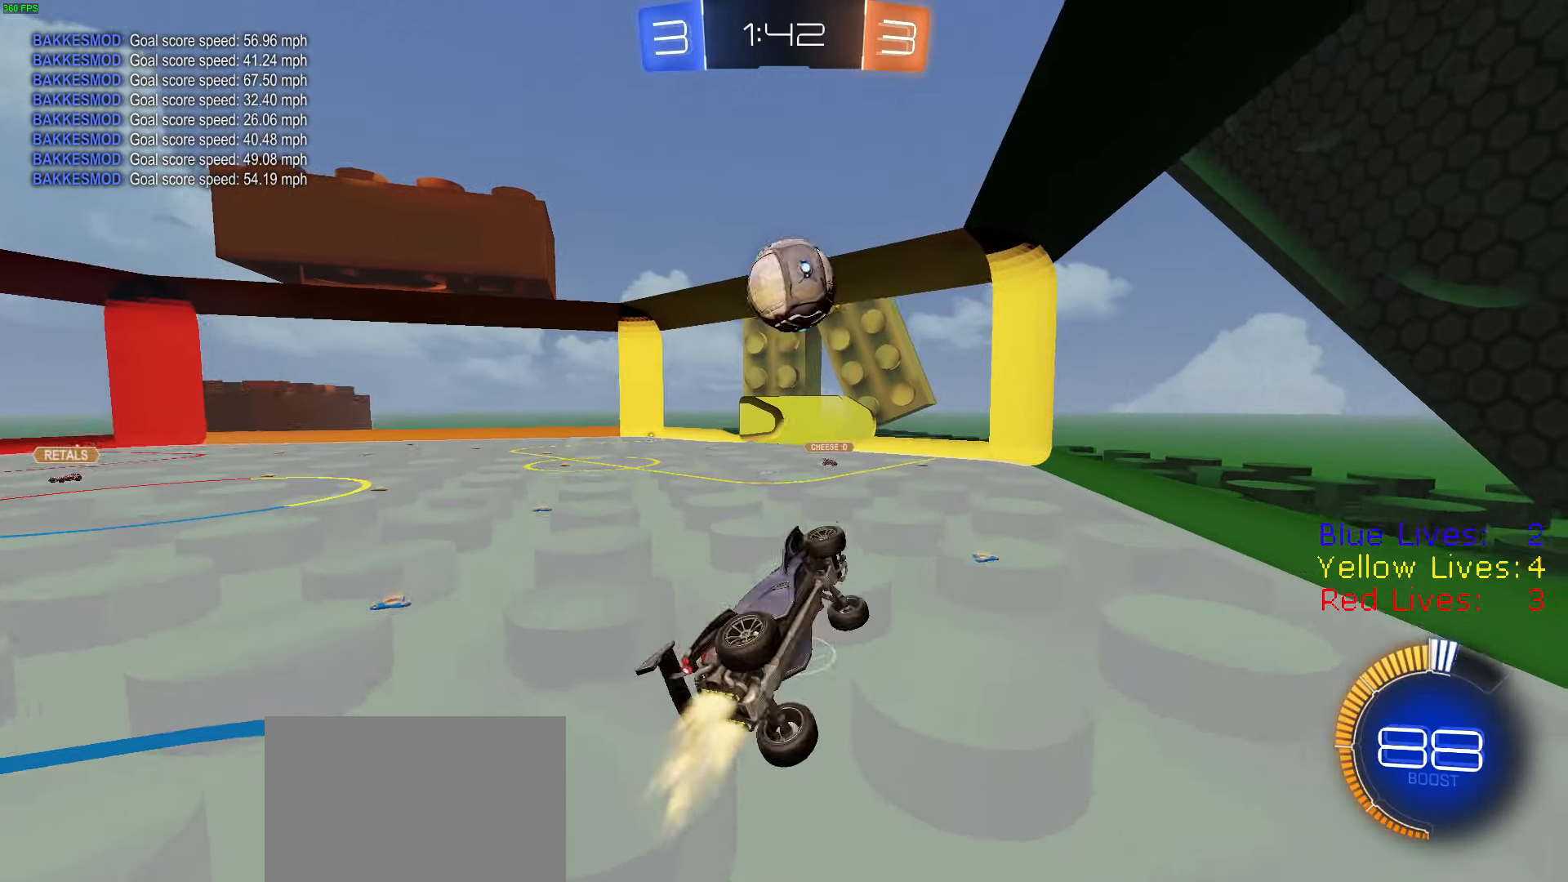
{"dt_ms": 501, "buttons": ["R2"], "left_stick": "up", "right_stick": "center", "button_events": [[117, "R1", "up"], [201, "R1", "down"], [351, "R1", "up"], [484, "CIRCLE", "up"]]}
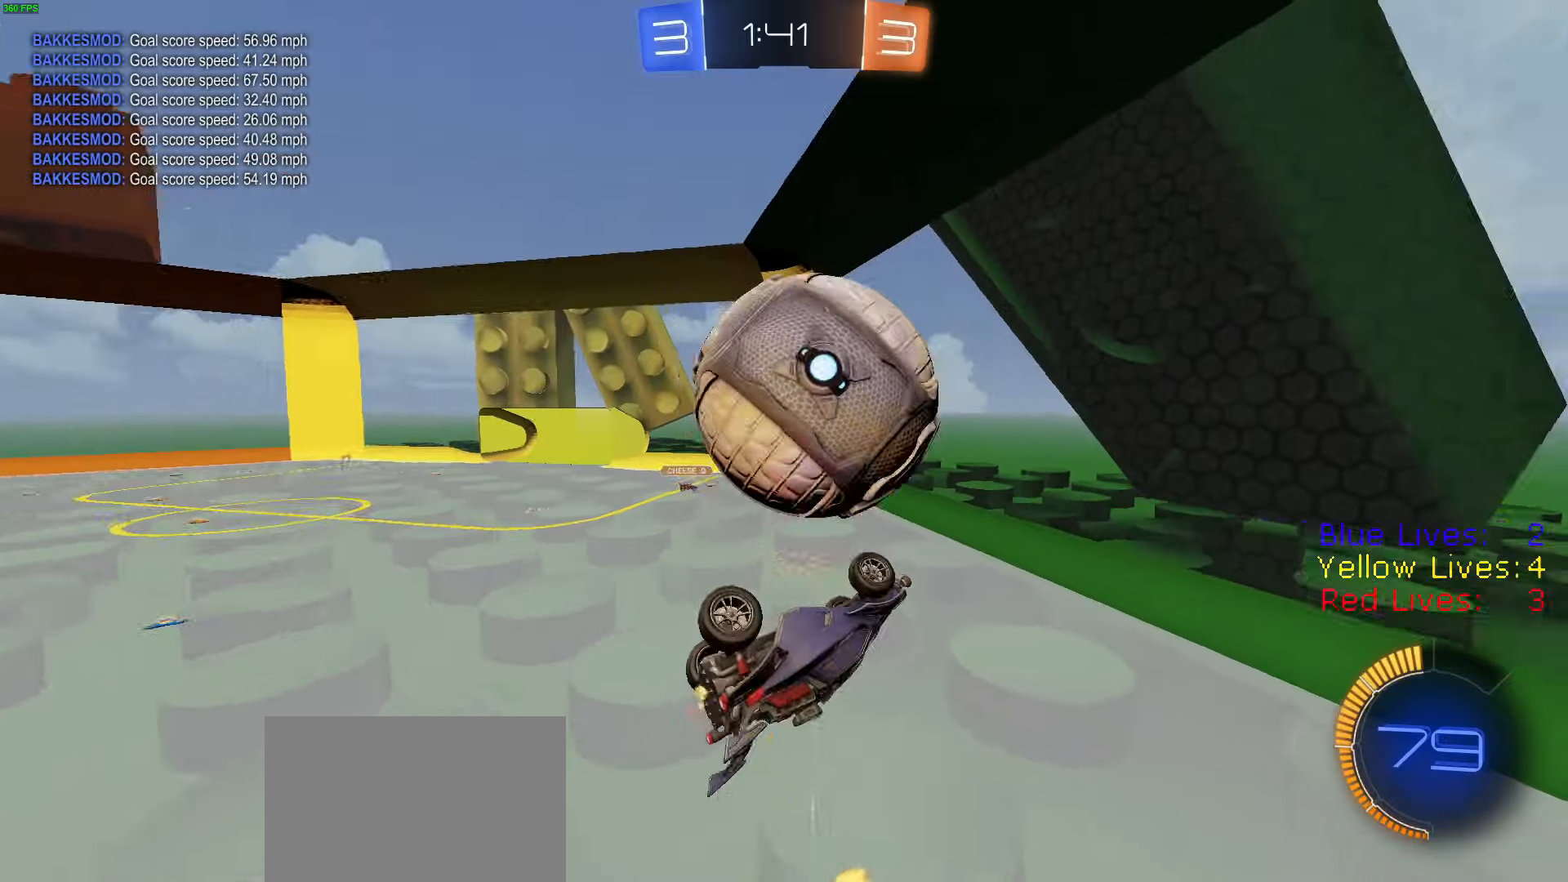
{"dt_ms": 484, "buttons": ["CIRCLE", "R2"], "left_stick": "down-left", "right_stick": "center", "button_events": [[50, "CIRCLE", "down"], [134, "R1", "down"], [267, "R1", "up"], [384, "R1", "down"], [484, "R1", "up"]]}
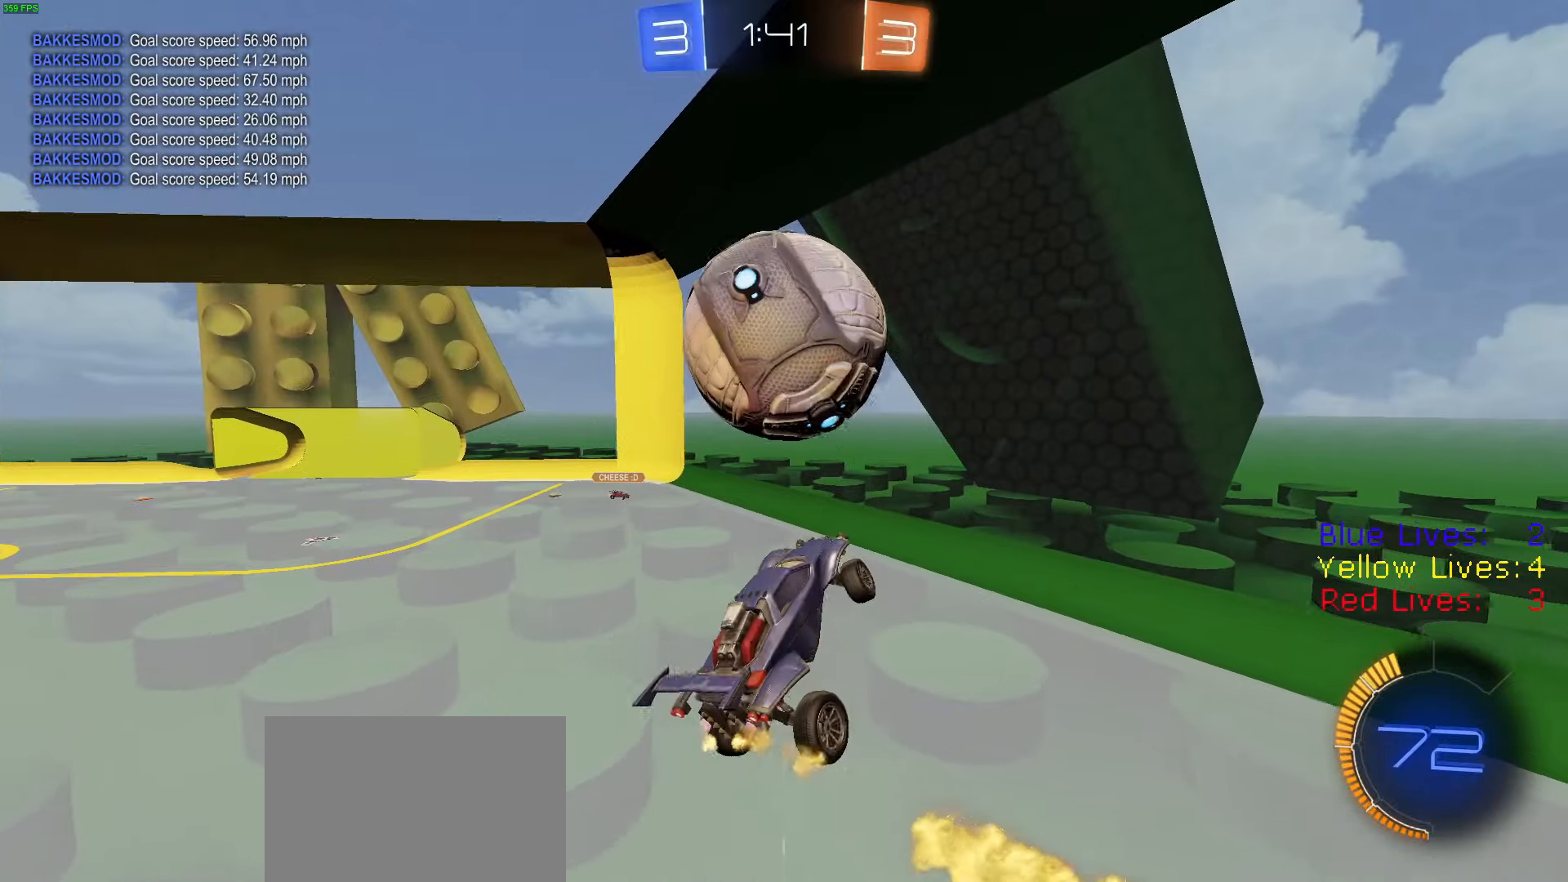
{"dt_ms": 500, "buttons": ["CIRCLE", "R2"], "left_stick": "center", "right_stick": "center", "button_events": [[217, "R1", "down"], [317, "R1", "up"]]}
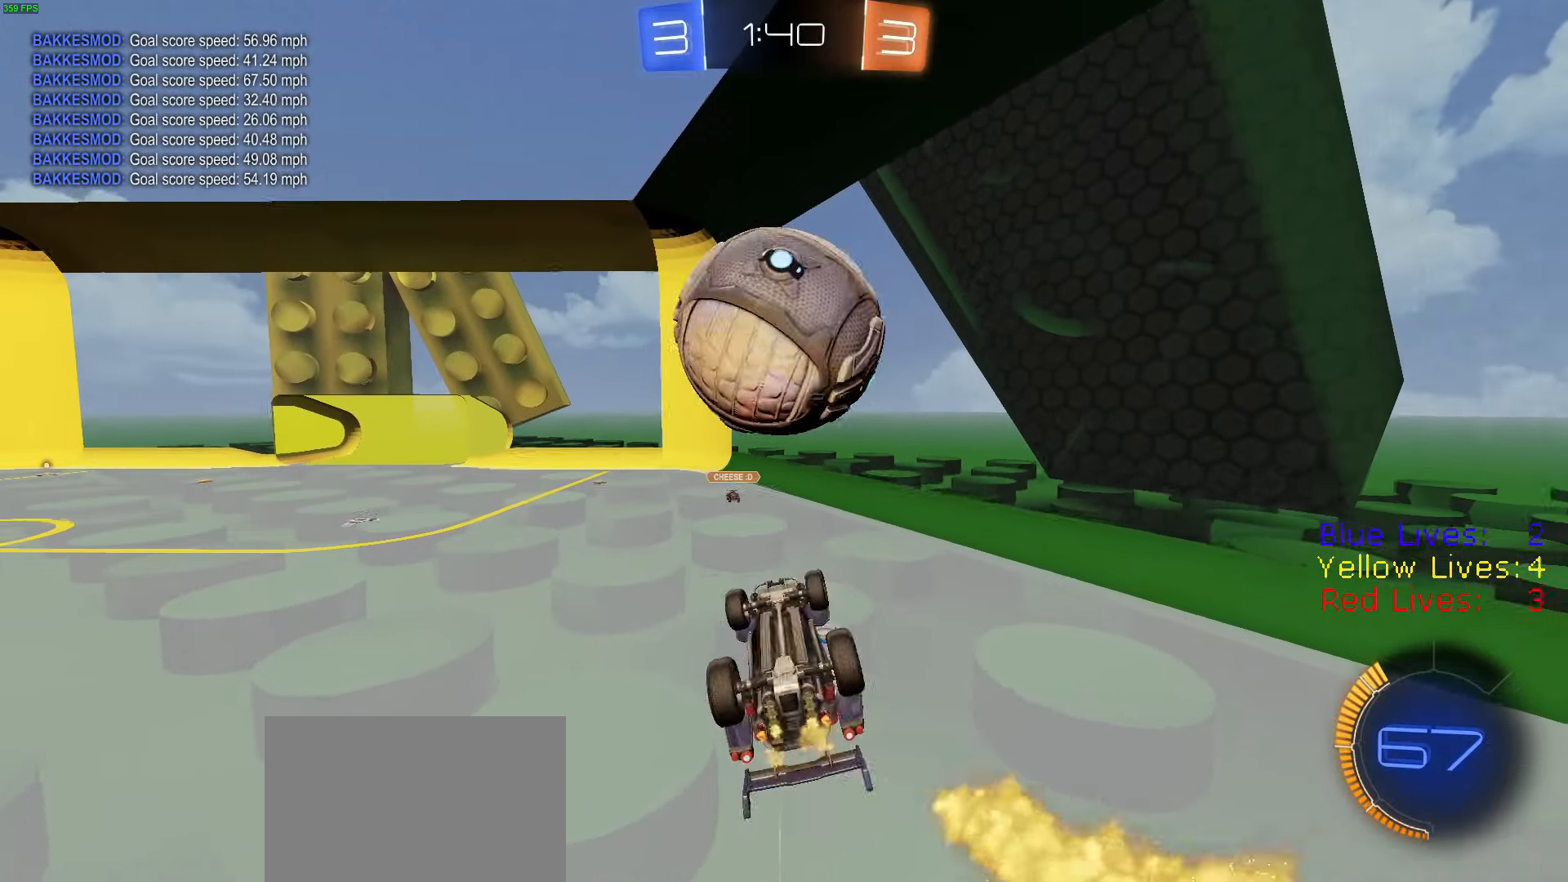
{"dt_ms": 501, "buttons": ["R1", "R2"], "left_stick": "center", "right_stick": "center", "button_events": [[151, "R1", "down"], [301, "R1", "up"], [401, "CIRCLE", "up"], [451, "R1", "down"]]}
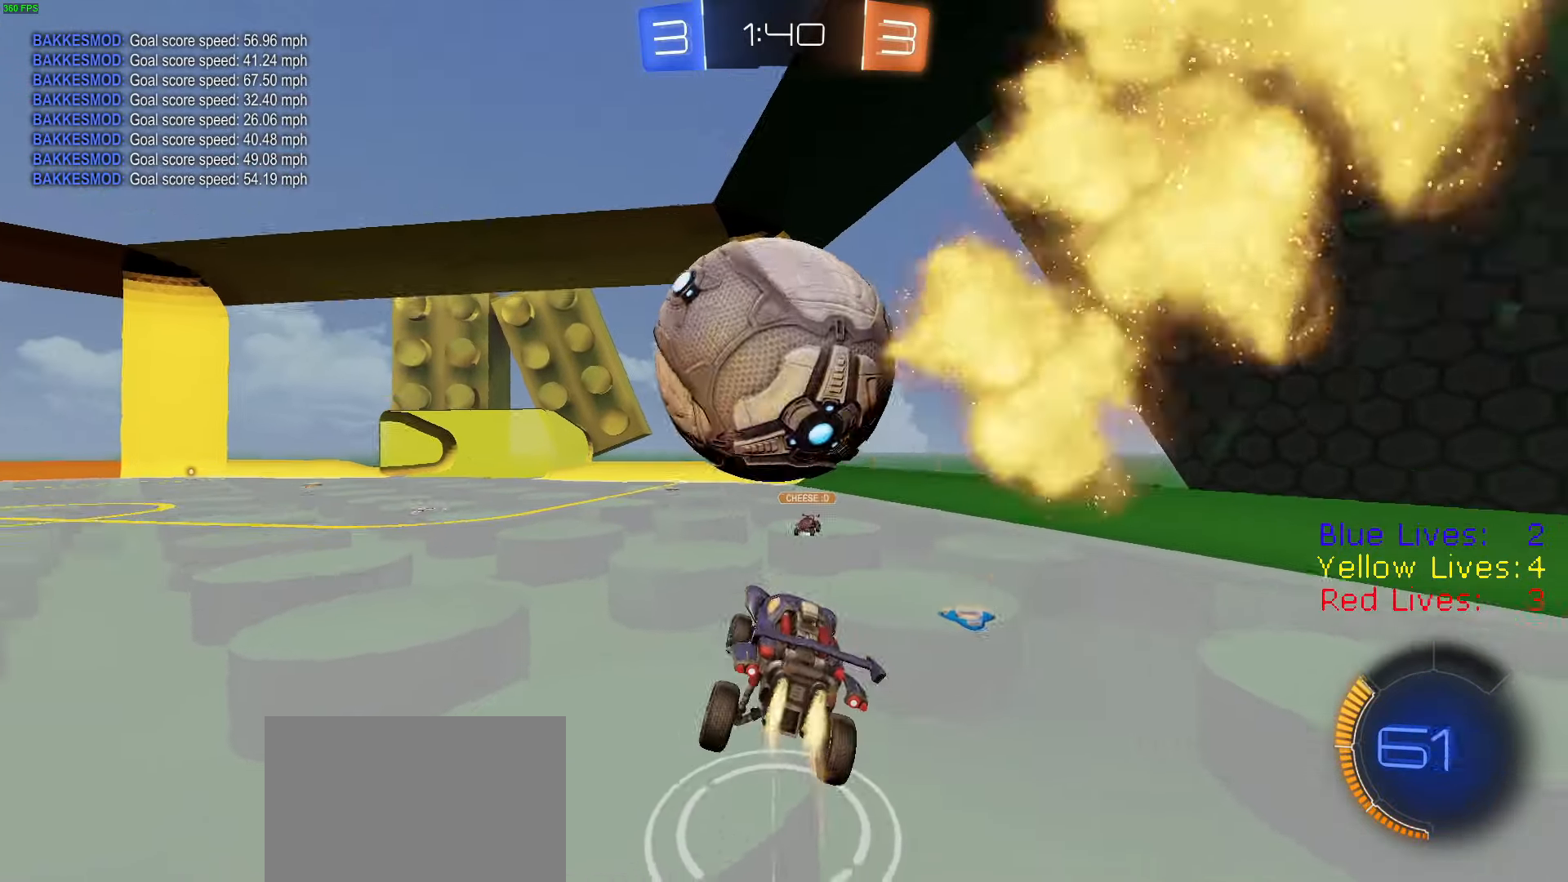
{"dt_ms": 500, "buttons": [], "left_stick": "center", "right_stick": "center", "button_events": [[33, "TRIANGLE", "down"], [150, "TRIANGLE", "up"], [217, "R1", "up"], [250, "R2", "up"], [267, "CROSS", "down"], [334, "CROSS", "up"]]}
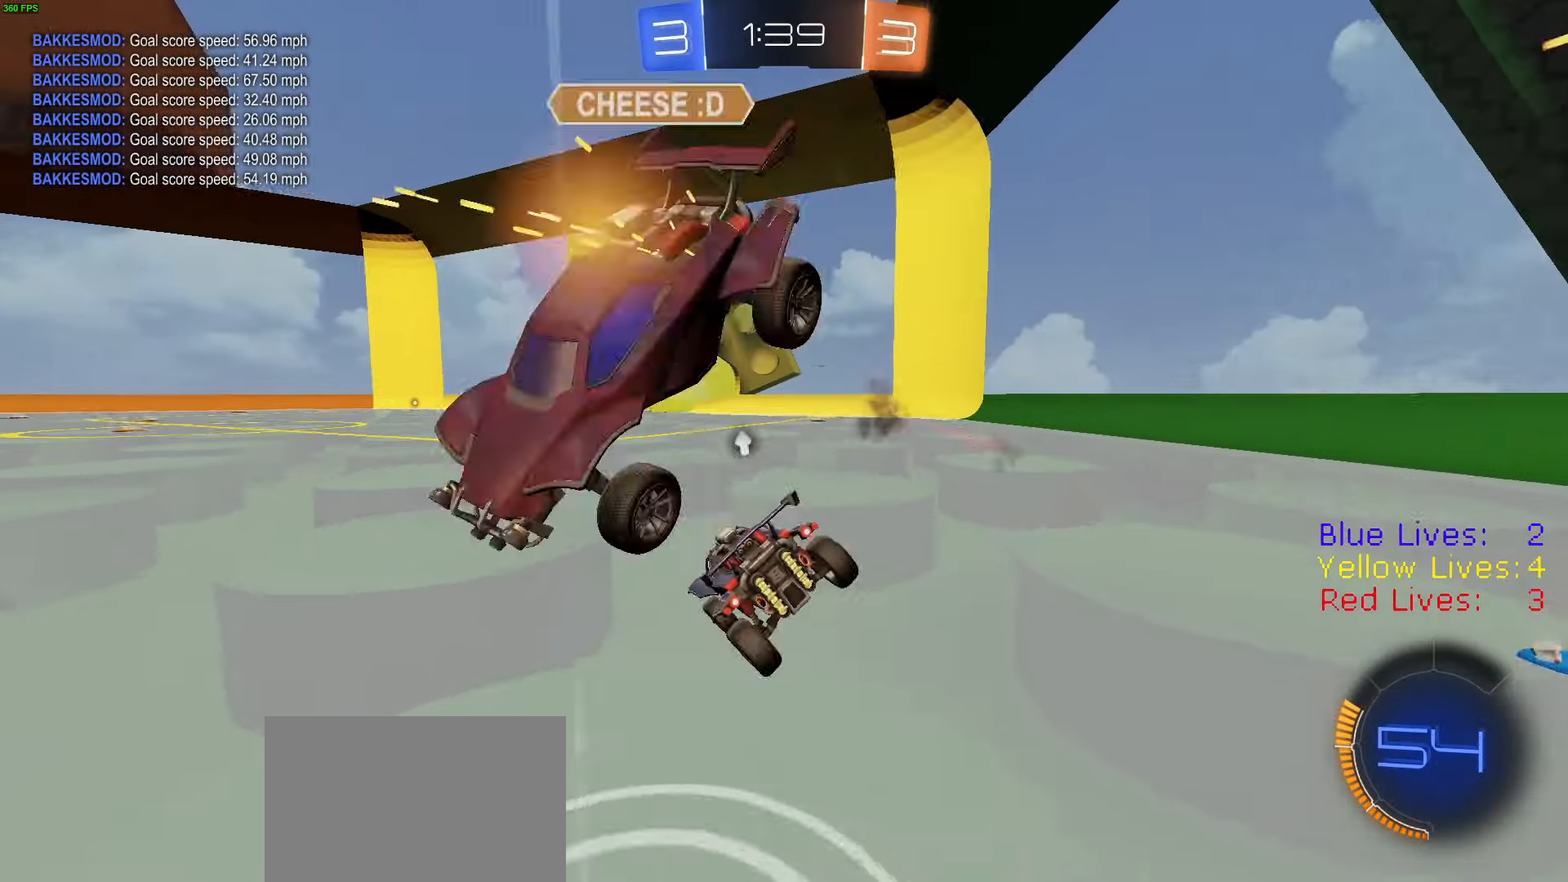
{"dt_ms": 501, "buttons": ["R1", "R2"], "left_stick": "center", "right_stick": "center", "button_events": [[151, "R2", "down"], [151, "TRIANGLE", "down"], [267, "TRIANGLE", "up"], [351, "R1", "down"]]}
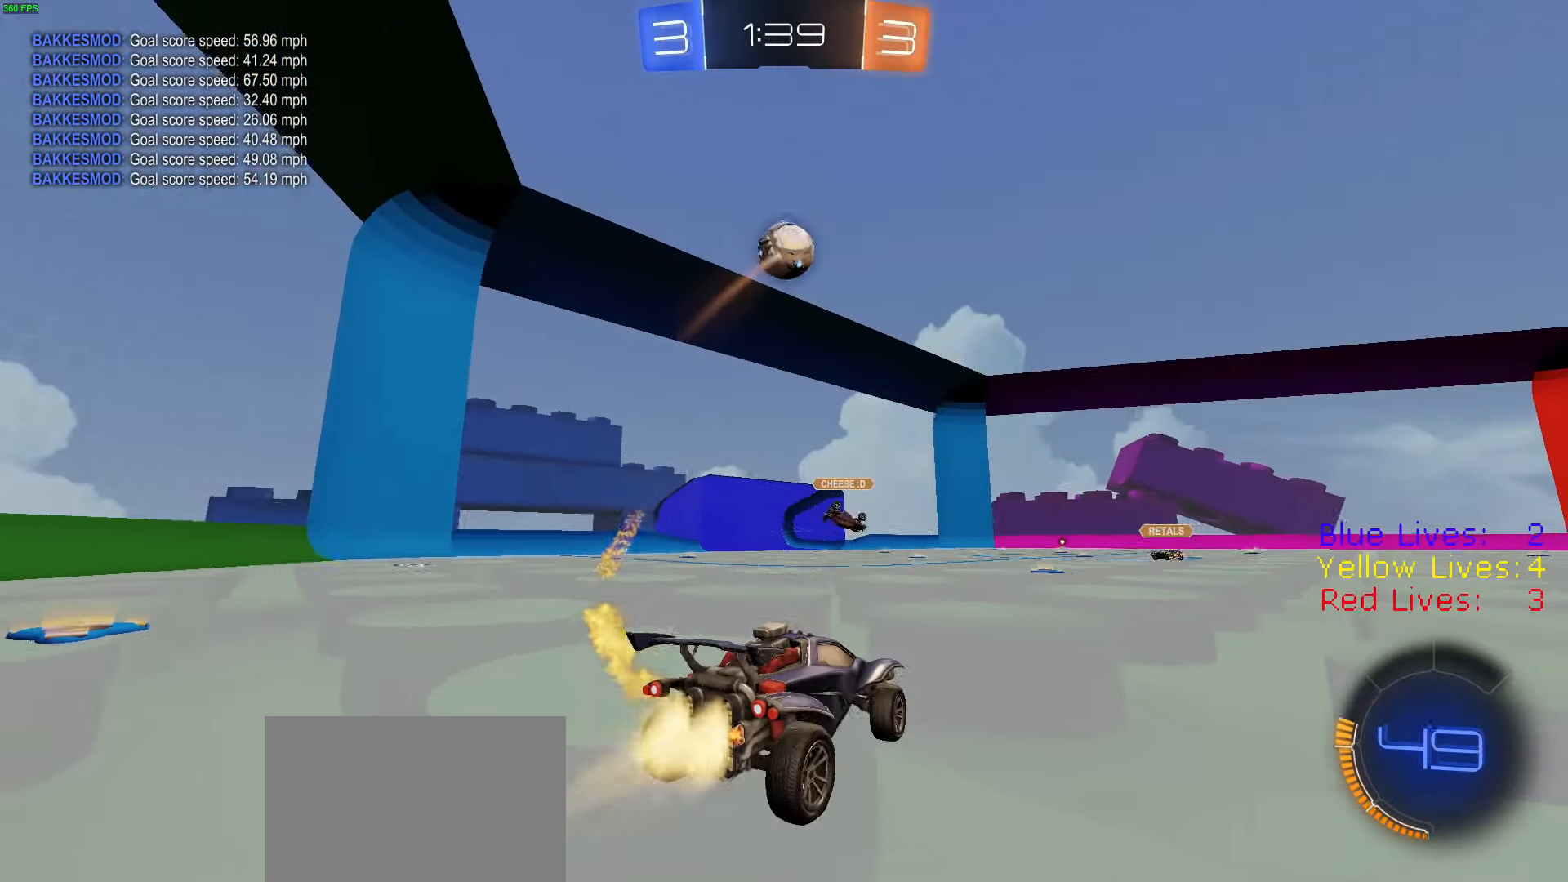
{"dt_ms": 500, "buttons": ["R1", "R2"], "left_stick": "center", "right_stick": "center", "button_events": []}
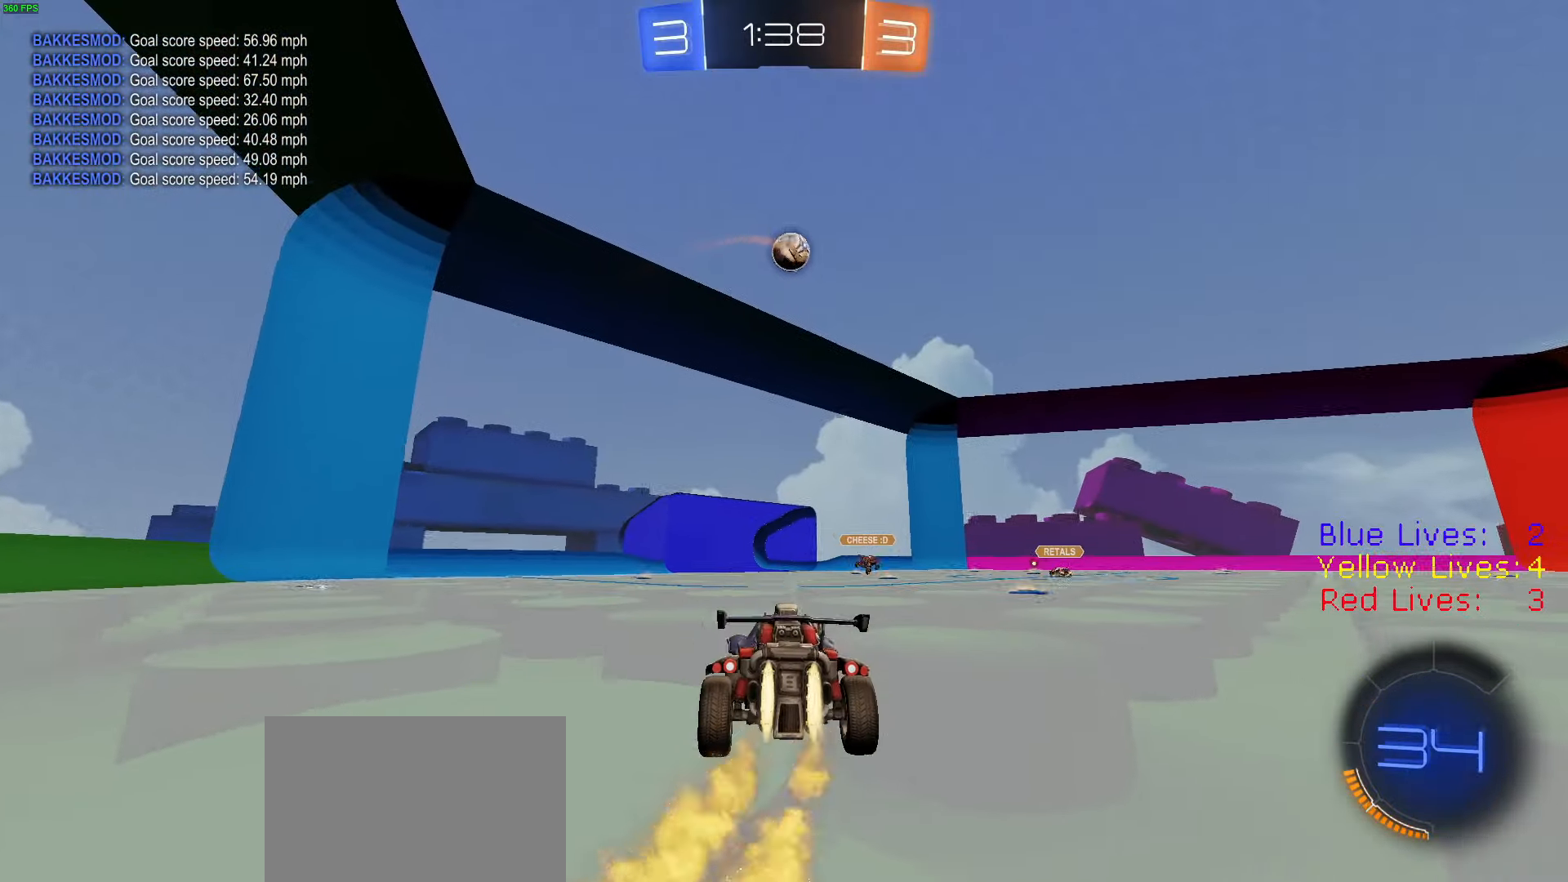
{"dt_ms": 501, "buttons": ["CIRCLE", "TRIANGLE", "R1", "R2"], "left_stick": "down", "right_stick": "center", "button_events": [[317, "CROSS", "down"], [351, "R1", "up"], [384, "CROSS", "up"], [384, "L1", "down"], [417, "CROSS", "down"], [434, "R1", "down"], [467, "CIRCLE", "down"], [467, "CROSS", "up"], [484, "L1", "up"], [484, "TRIANGLE", "down"]]}
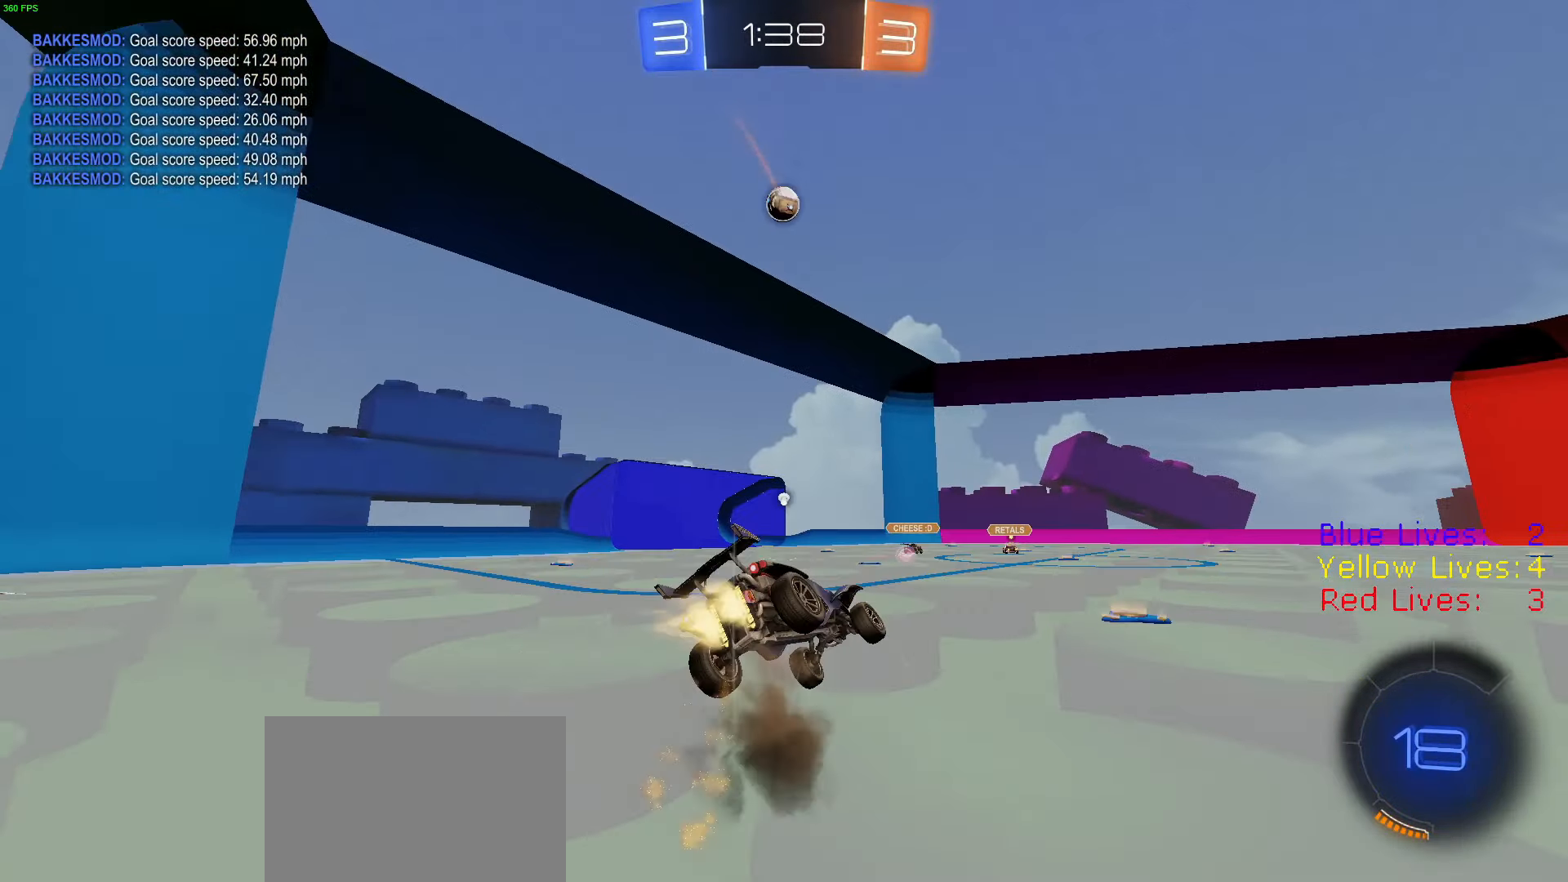
{"dt_ms": 500, "buttons": ["CIRCLE", "R2"], "left_stick": "down-left", "right_stick": "center", "button_events": [[50, "TRIANGLE", "up"], [100, "R1", "up"], [167, "TRIANGLE", "down"], [300, "TRIANGLE", "up"]]}
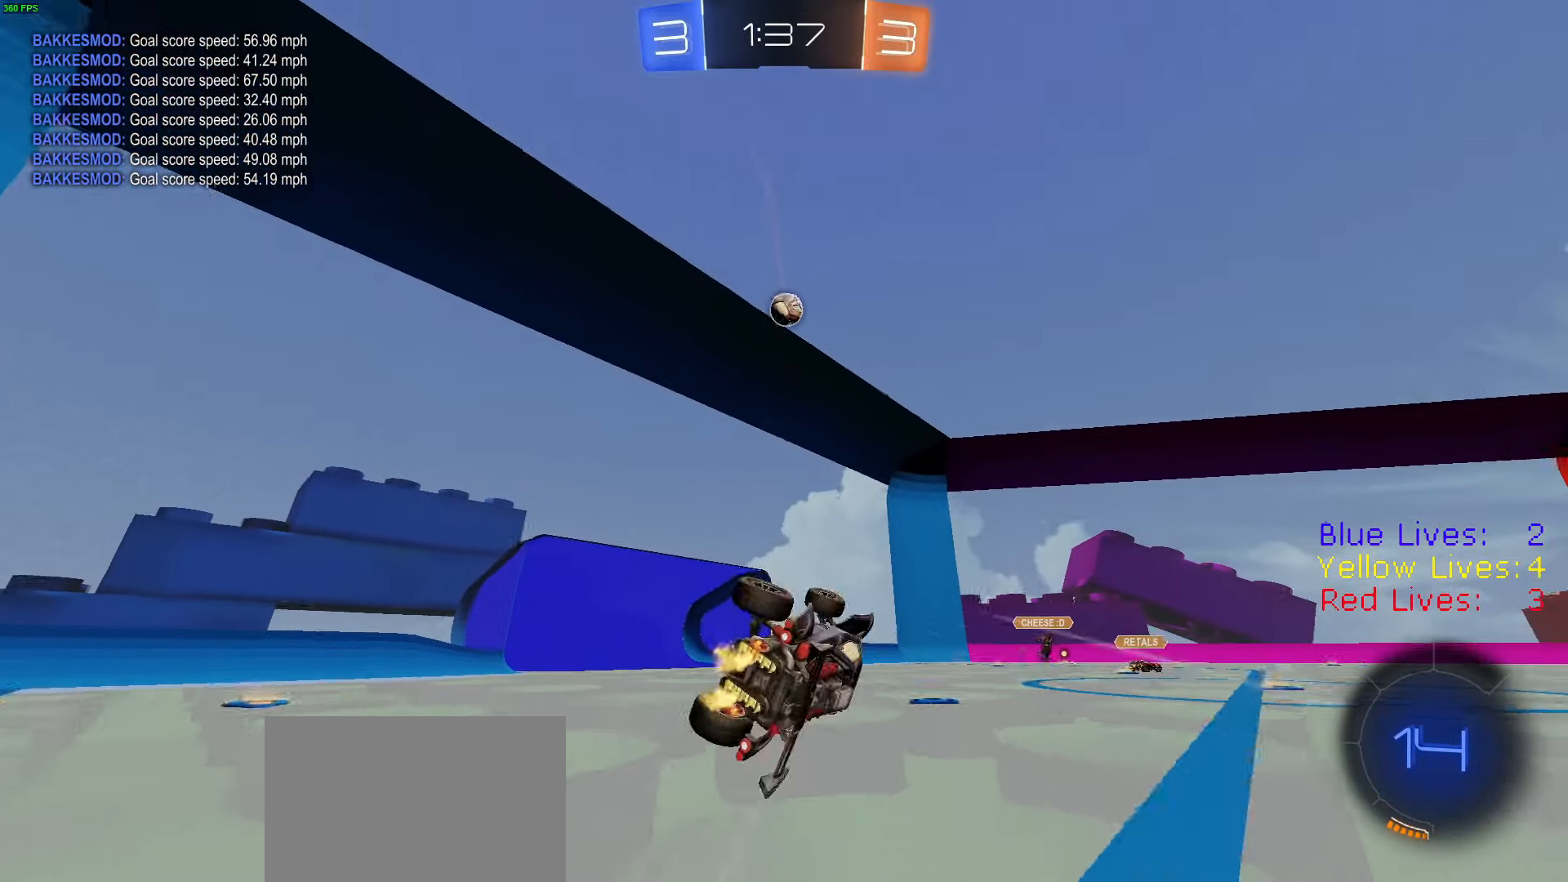
{"dt_ms": 501, "buttons": ["R1", "R2"], "left_stick": "center", "right_stick": "center", "button_events": [[184, "CIRCLE", "up"], [251, "R1", "down"]]}
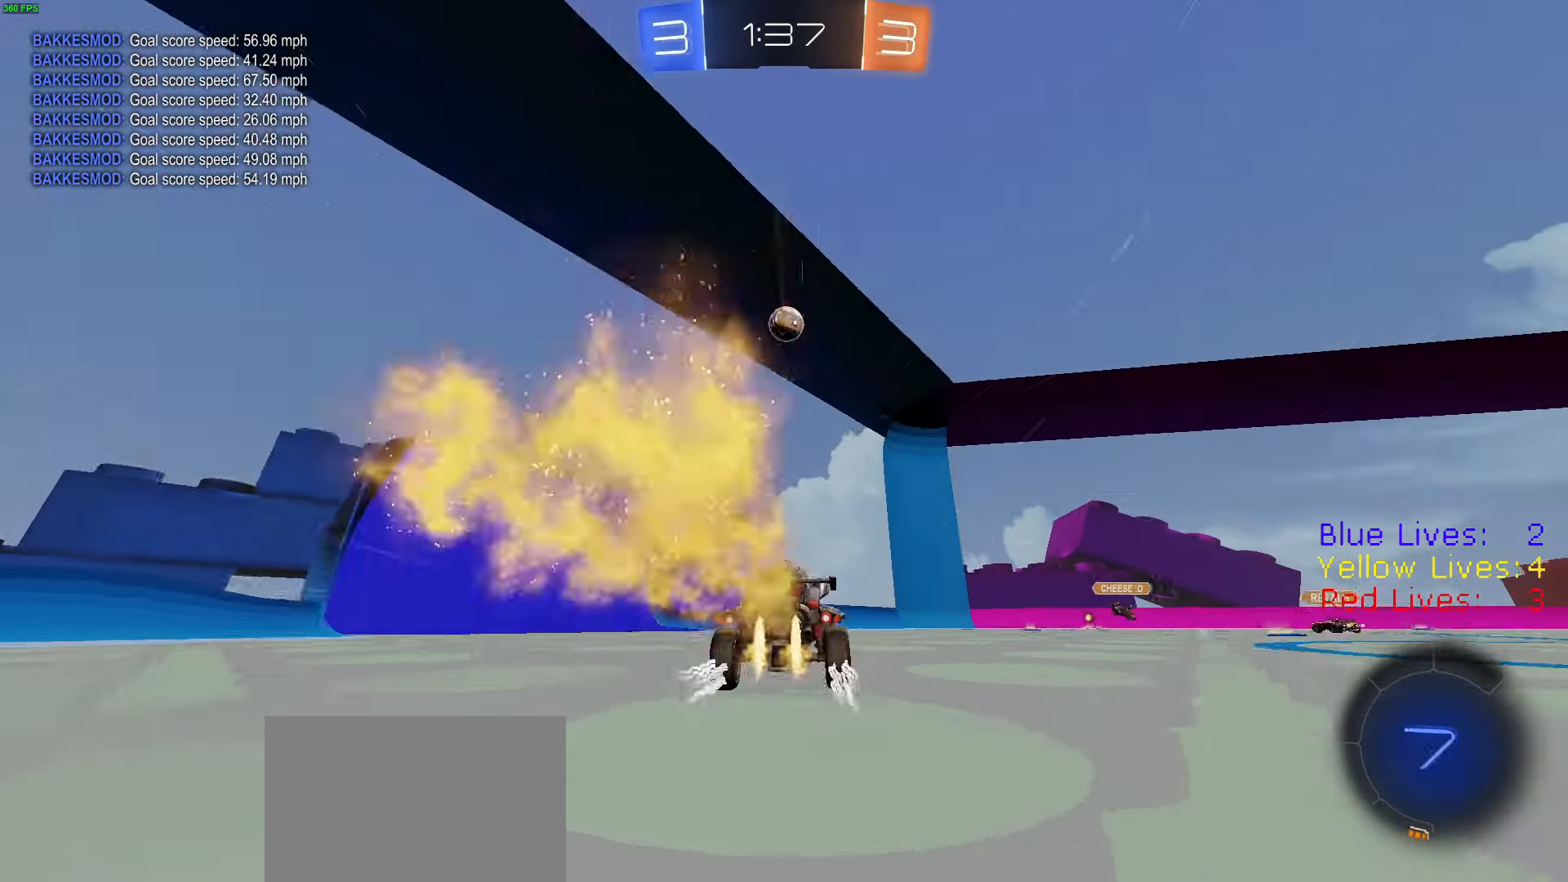
{"dt_ms": 500, "buttons": ["R2"], "left_stick": "center", "right_stick": "center", "button_events": [[67, "R1", "up"]]}
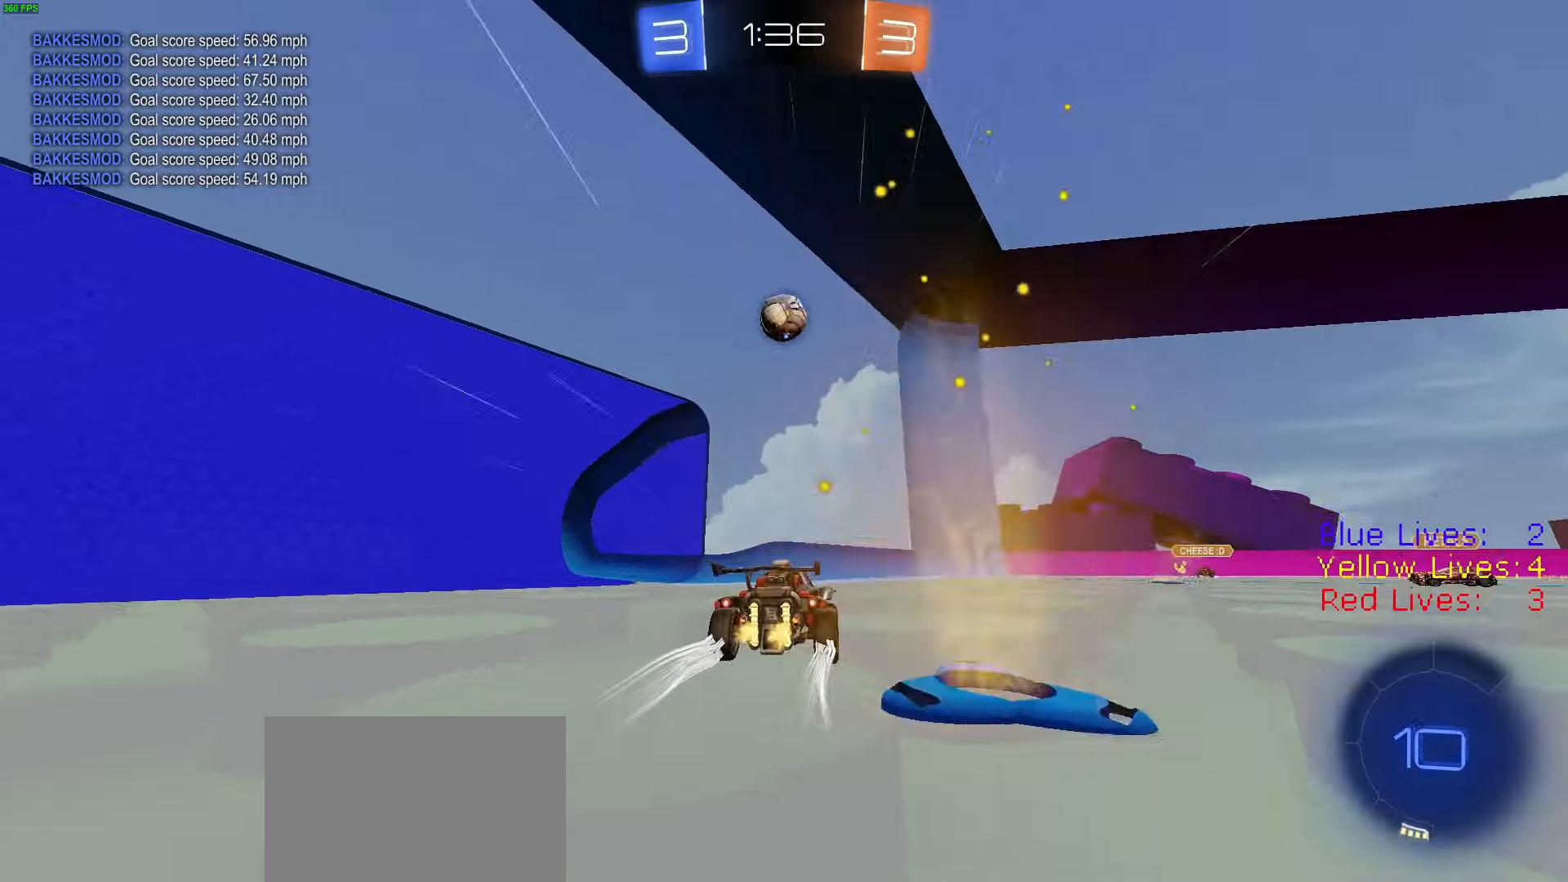
{"dt_ms": 501, "buttons": ["R2"], "left_stick": "right", "right_stick": "center", "button_events": []}
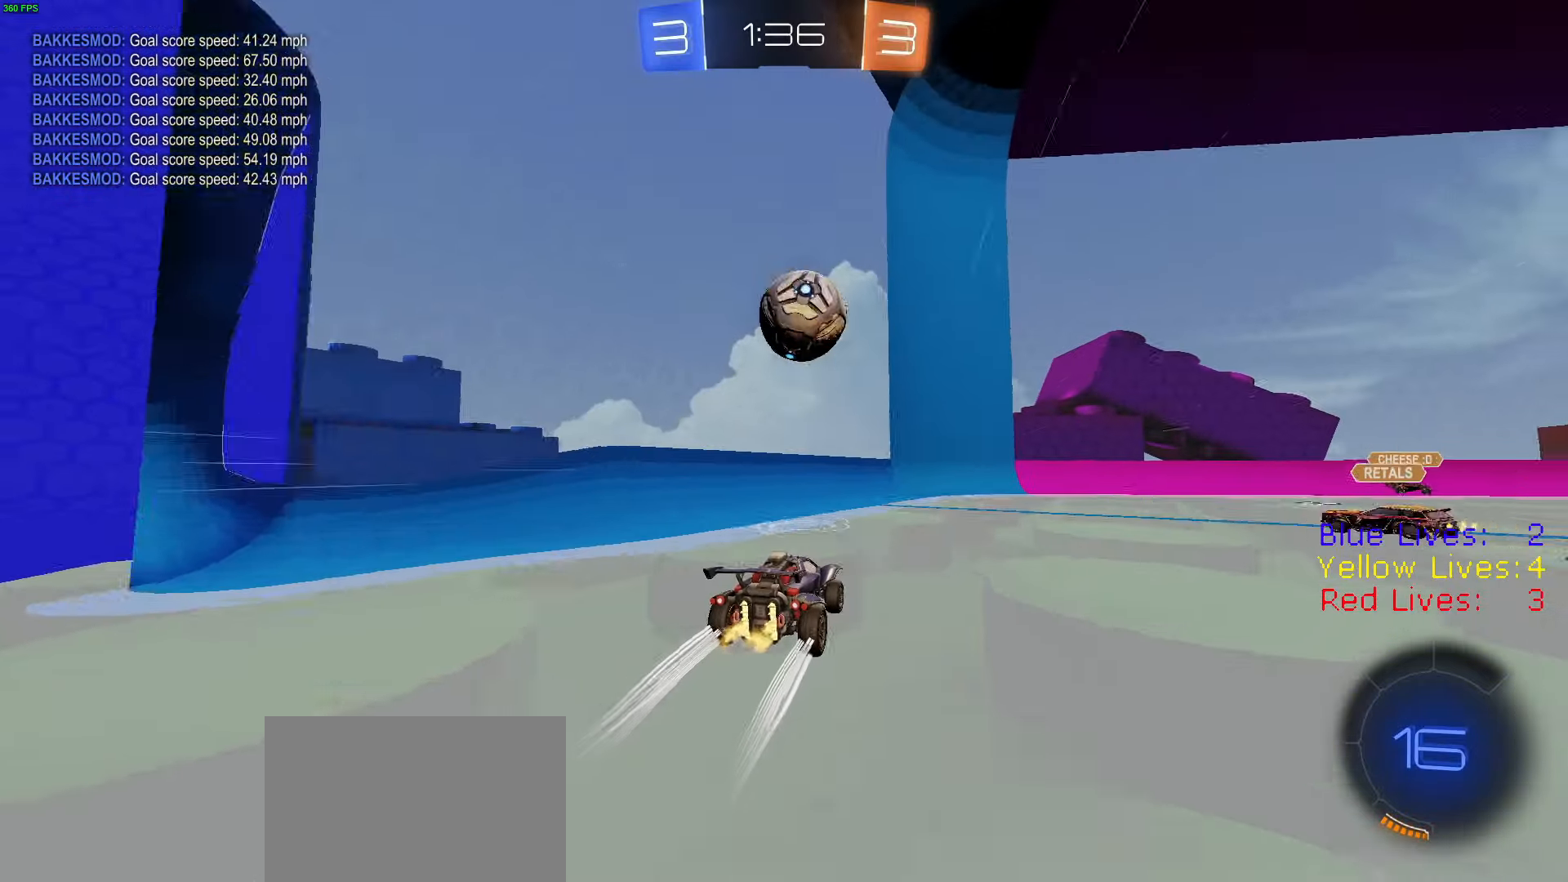
{"dt_ms": 500, "buttons": ["L1", "R2"], "left_stick": "right", "right_stick": "center", "button_events": [[200, "CROSS", "down"], [300, "CROSS", "up"], [400, "L1", "down"]]}
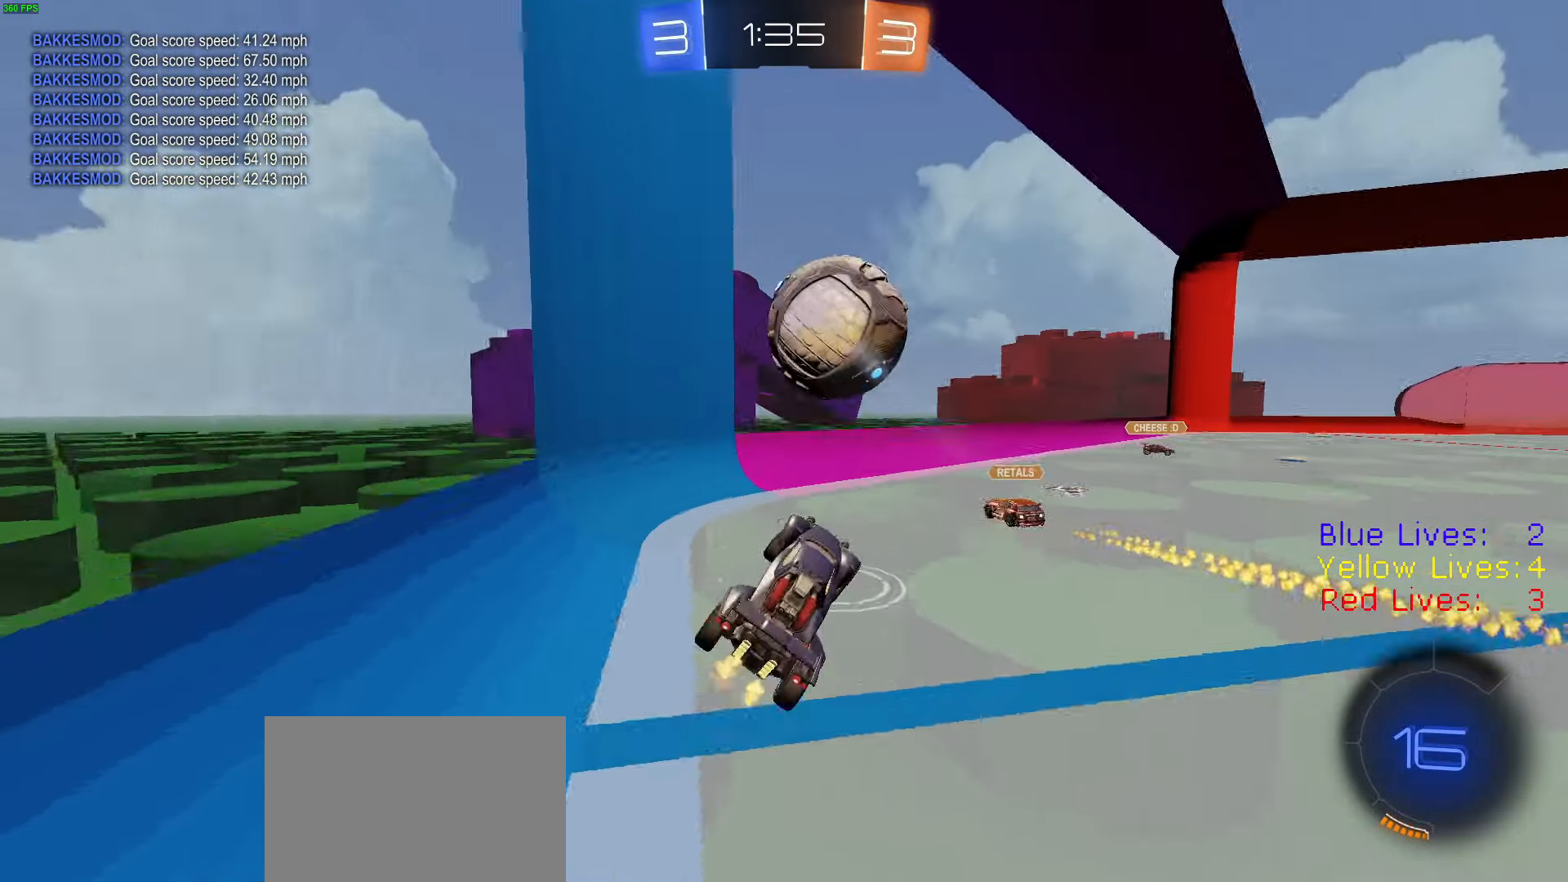
{"dt_ms": 501, "buttons": ["R2"], "left_stick": "down-right", "right_stick": "center", "button_events": [[167, "L1", "up"], [201, "CIRCLE", "down"], [267, "CIRCLE", "up"], [351, "L3", "down"], [384, "CROSS", "down"], [451, "CROSS", "up"], [501, "L3", "up"]]}